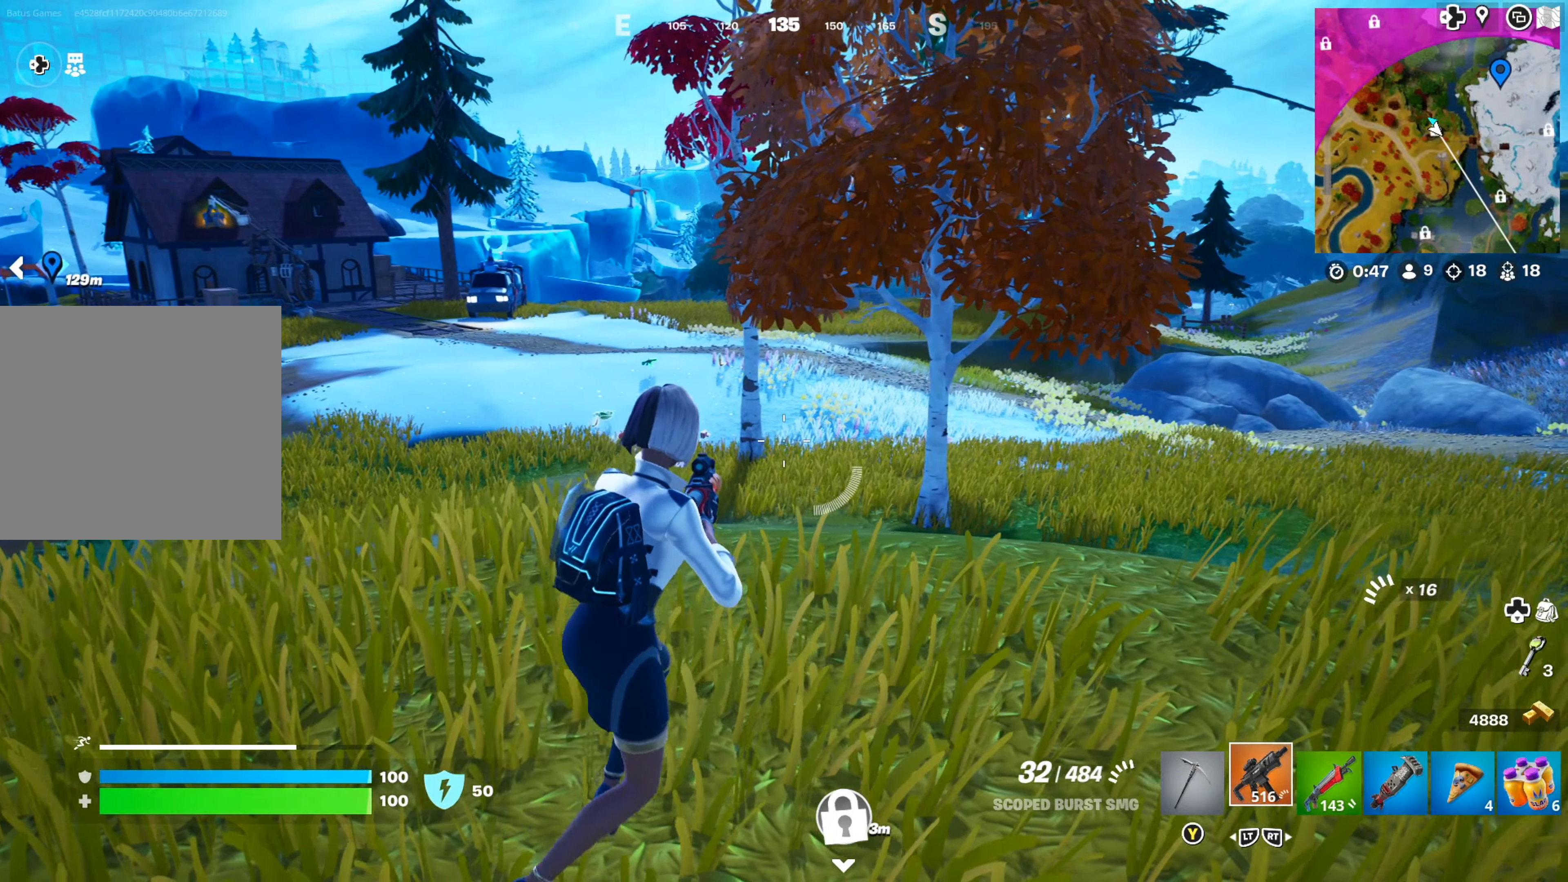
Gameplay with a controller (Xbox layout); each line is a JSON object with the inputs held at the frame after it. "events" lists button and stick changes between this image and that frame as [ms after this image, input, new state], when the widget could be followed in between.
{"buttons": [], "left_stick": "right", "right_stick": "center", "events": [[217, "right_stick", "right"], [417, "right_stick", "center"]]}
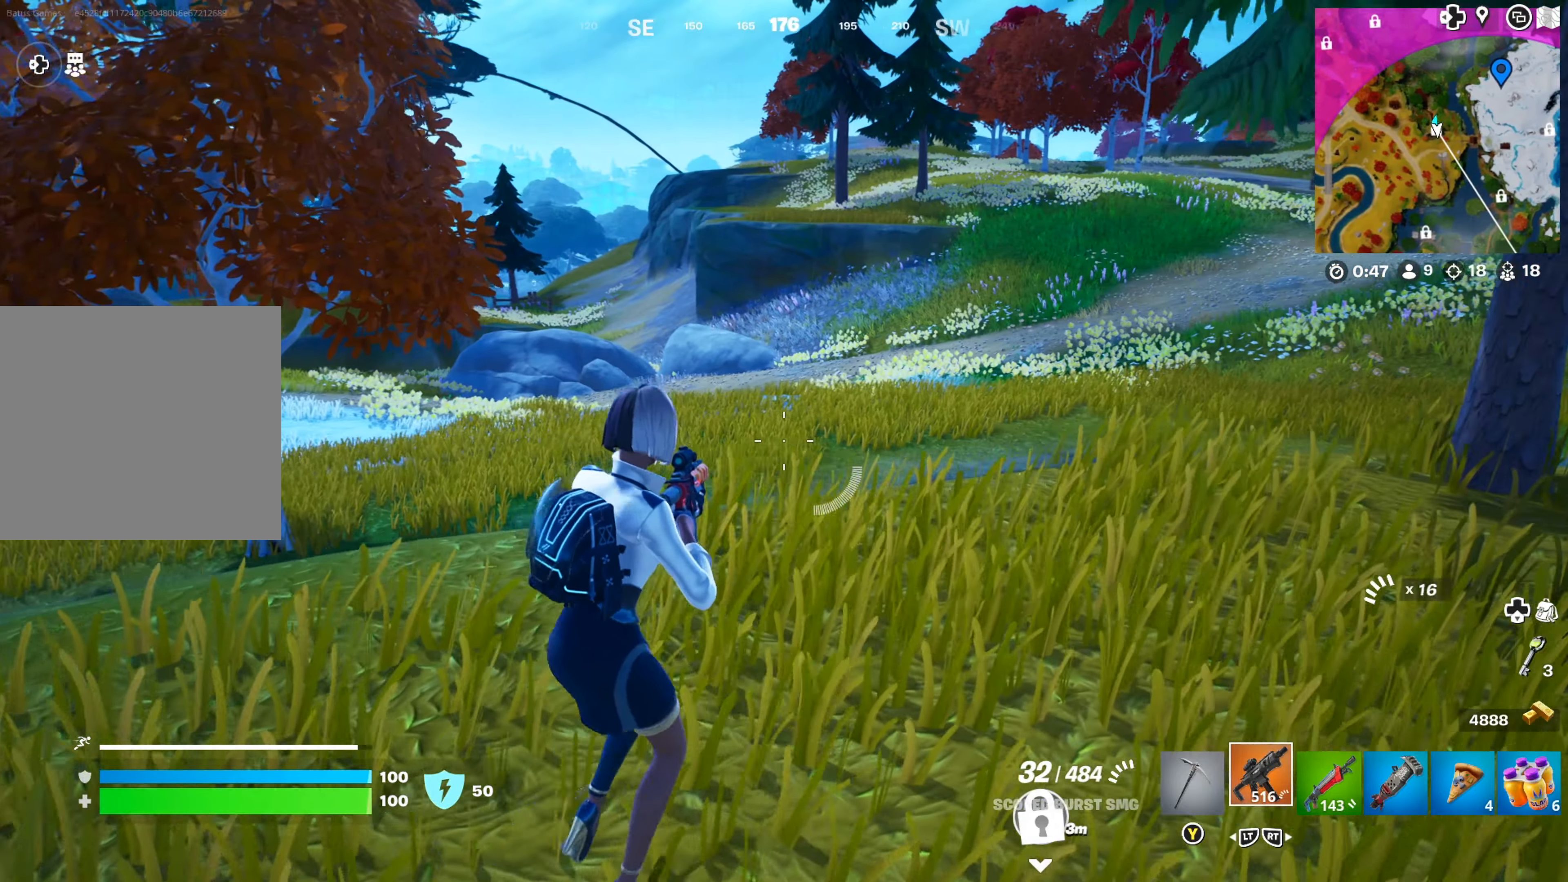
{"buttons": [], "left_stick": "right", "right_stick": "center", "events": [[250, "right_stick", "right"], [350, "right_stick", "center"]]}
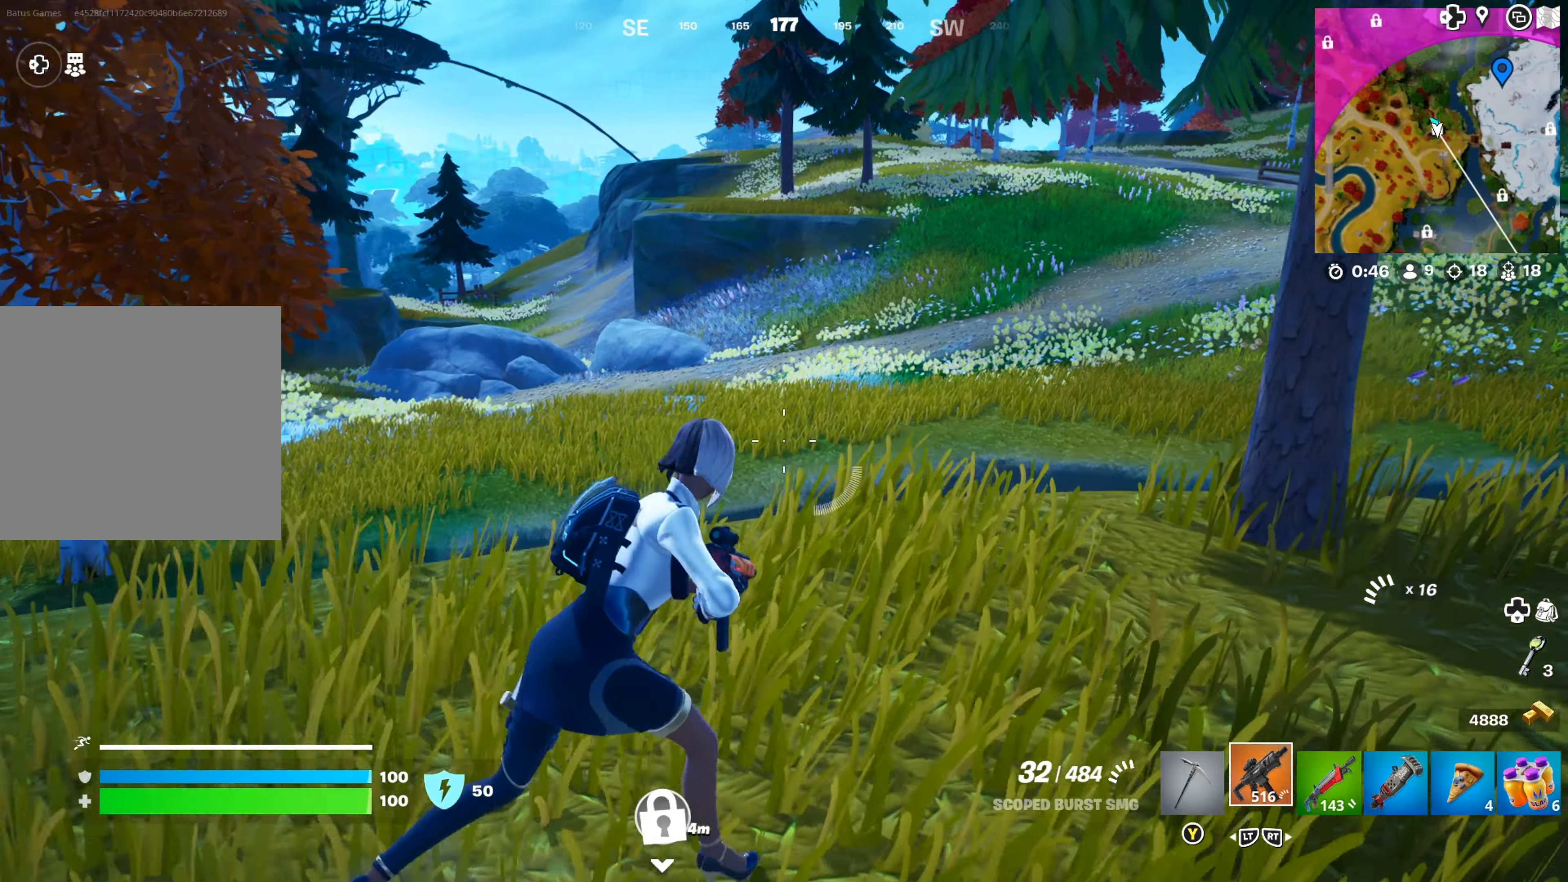
{"buttons": [], "left_stick": "right", "right_stick": "right", "events": [[100, "right_stick", "down-right"], [233, "right_stick", "center"], [450, "right_stick", "right"]]}
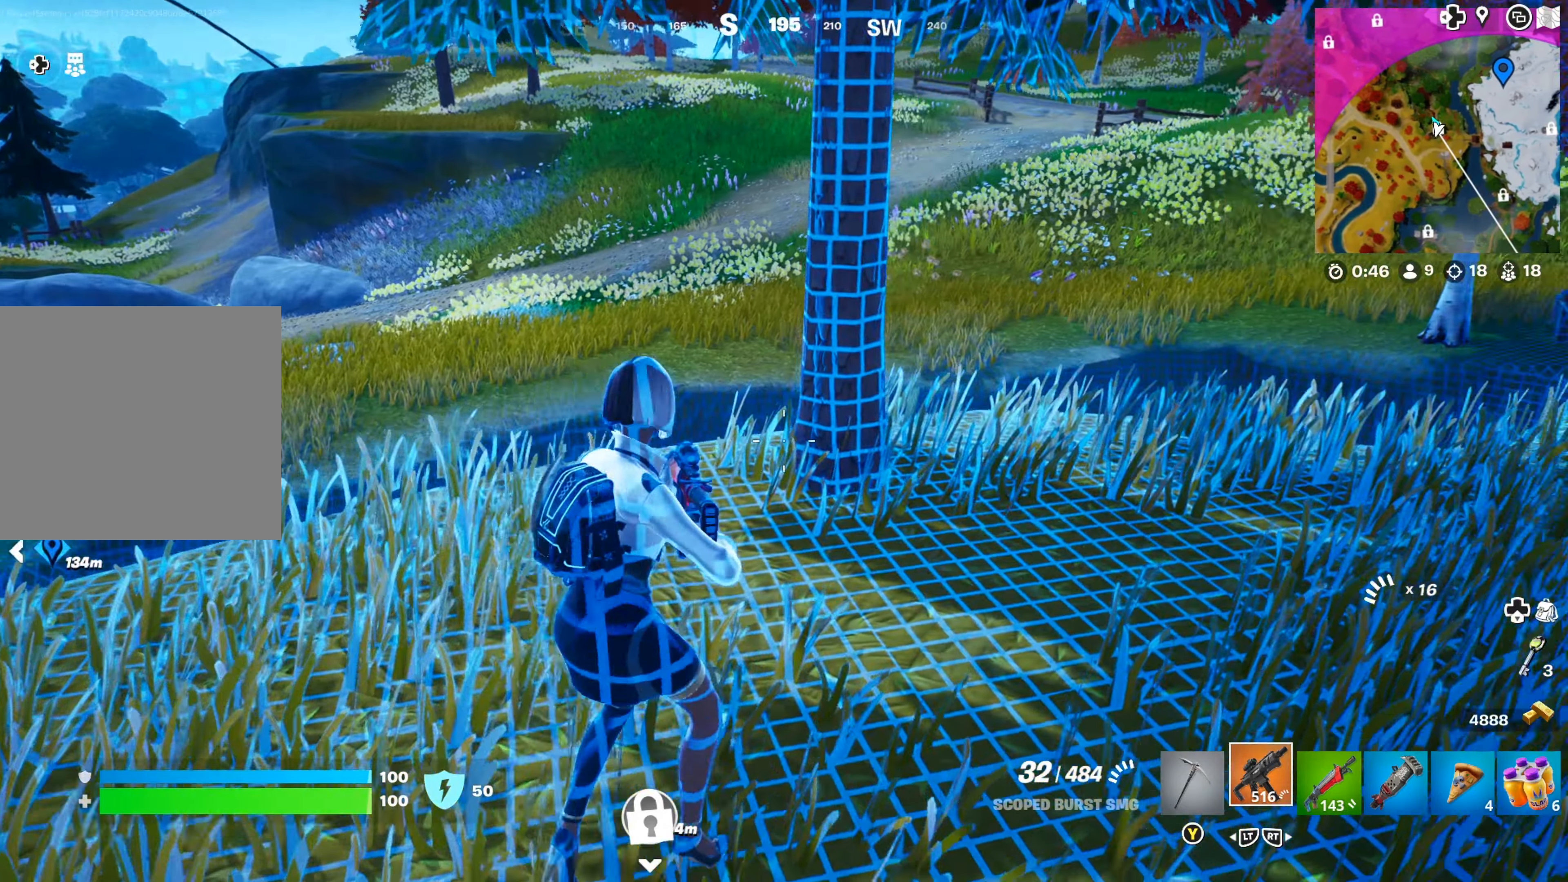
{"buttons": [], "left_stick": "down-left", "right_stick": "center", "events": [[117, "right_stick", "center"], [200, "right_stick", "left"], [267, "left_stick", "down-right"], [367, "right_stick", "up-left"], [467, "left_stick", "down-left"], [467, "right_stick", "center"]]}
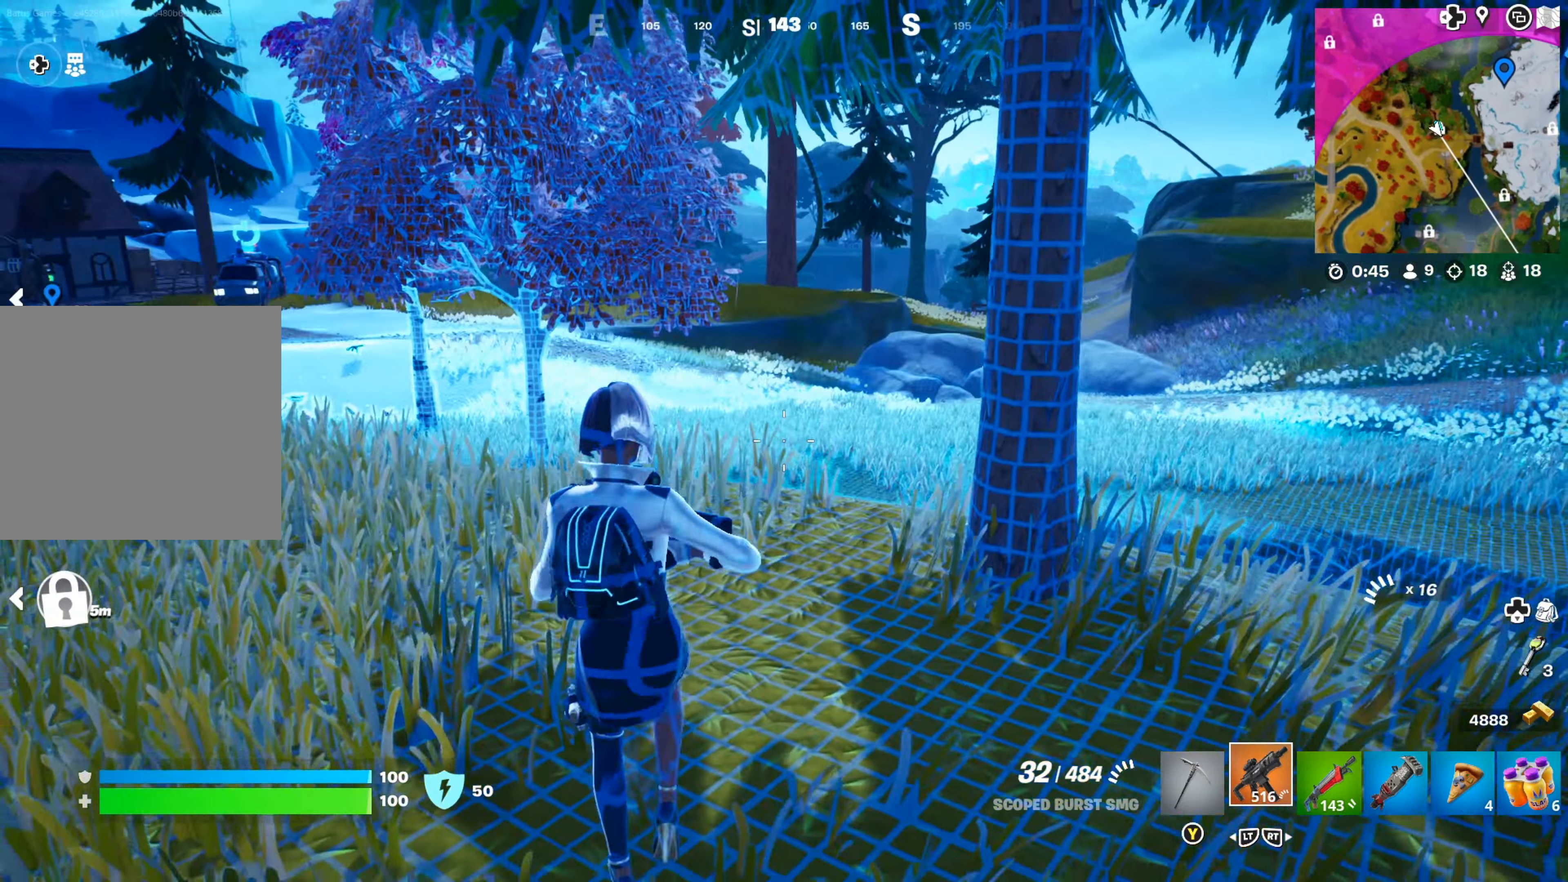
{"buttons": [], "left_stick": "right", "right_stick": "left", "events": [[167, "left_stick", "center"], [367, "left_stick", "down-right"], [367, "right_stick", "left"], [467, "left_stick", "right"]]}
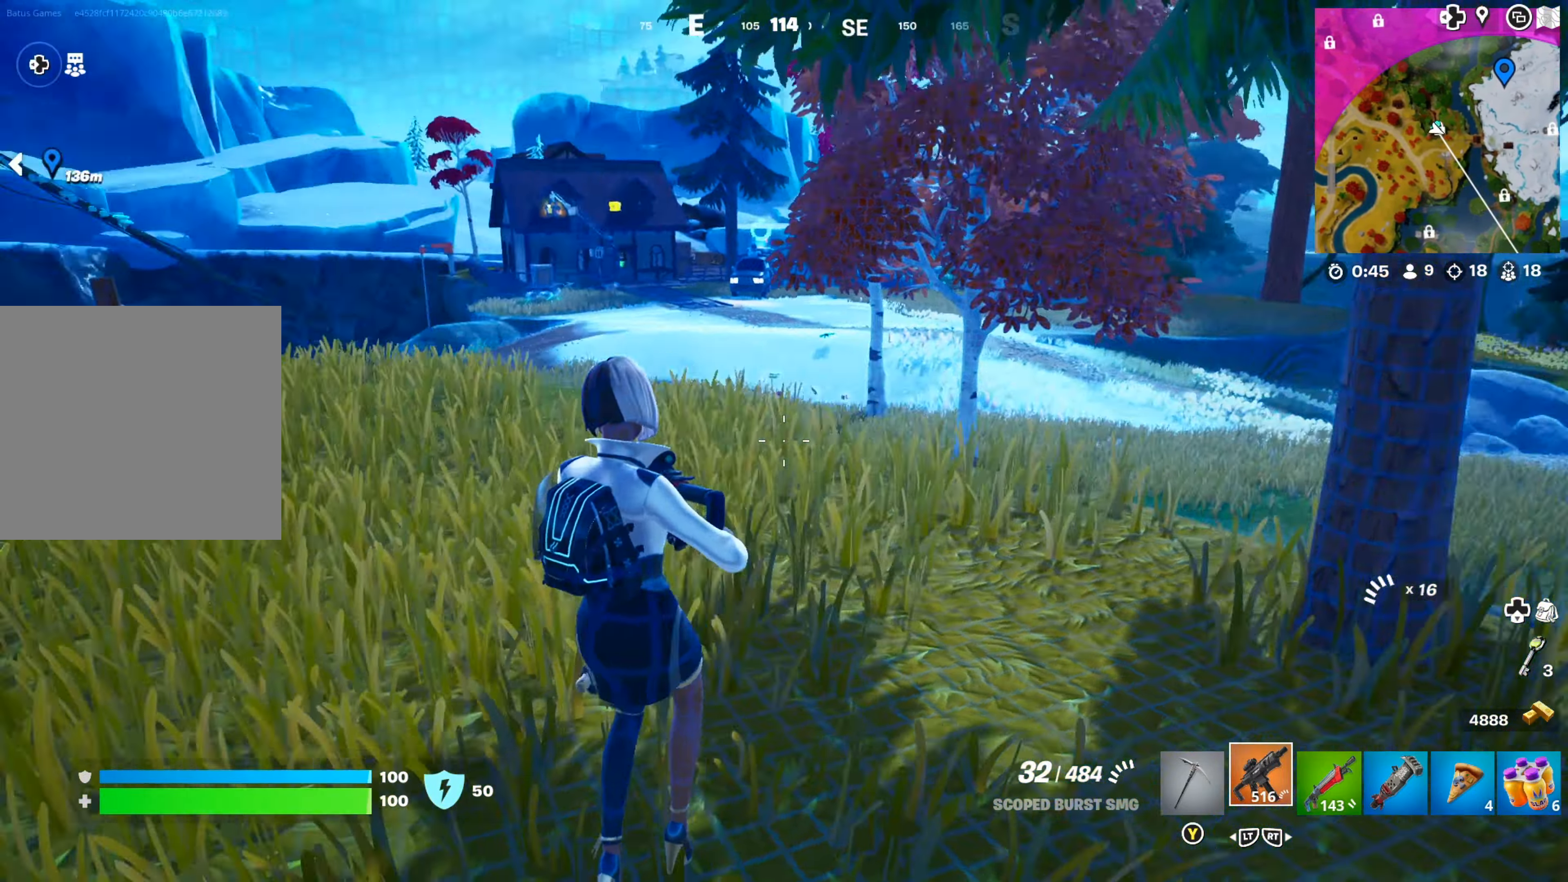
{"buttons": [], "left_stick": "up-left", "right_stick": "left", "events": [[233, "left_stick", "down"], [250, "right_stick", "center"], [317, "left_stick", "left"], [333, "right_stick", "left"], [417, "left_stick", "up-left"]]}
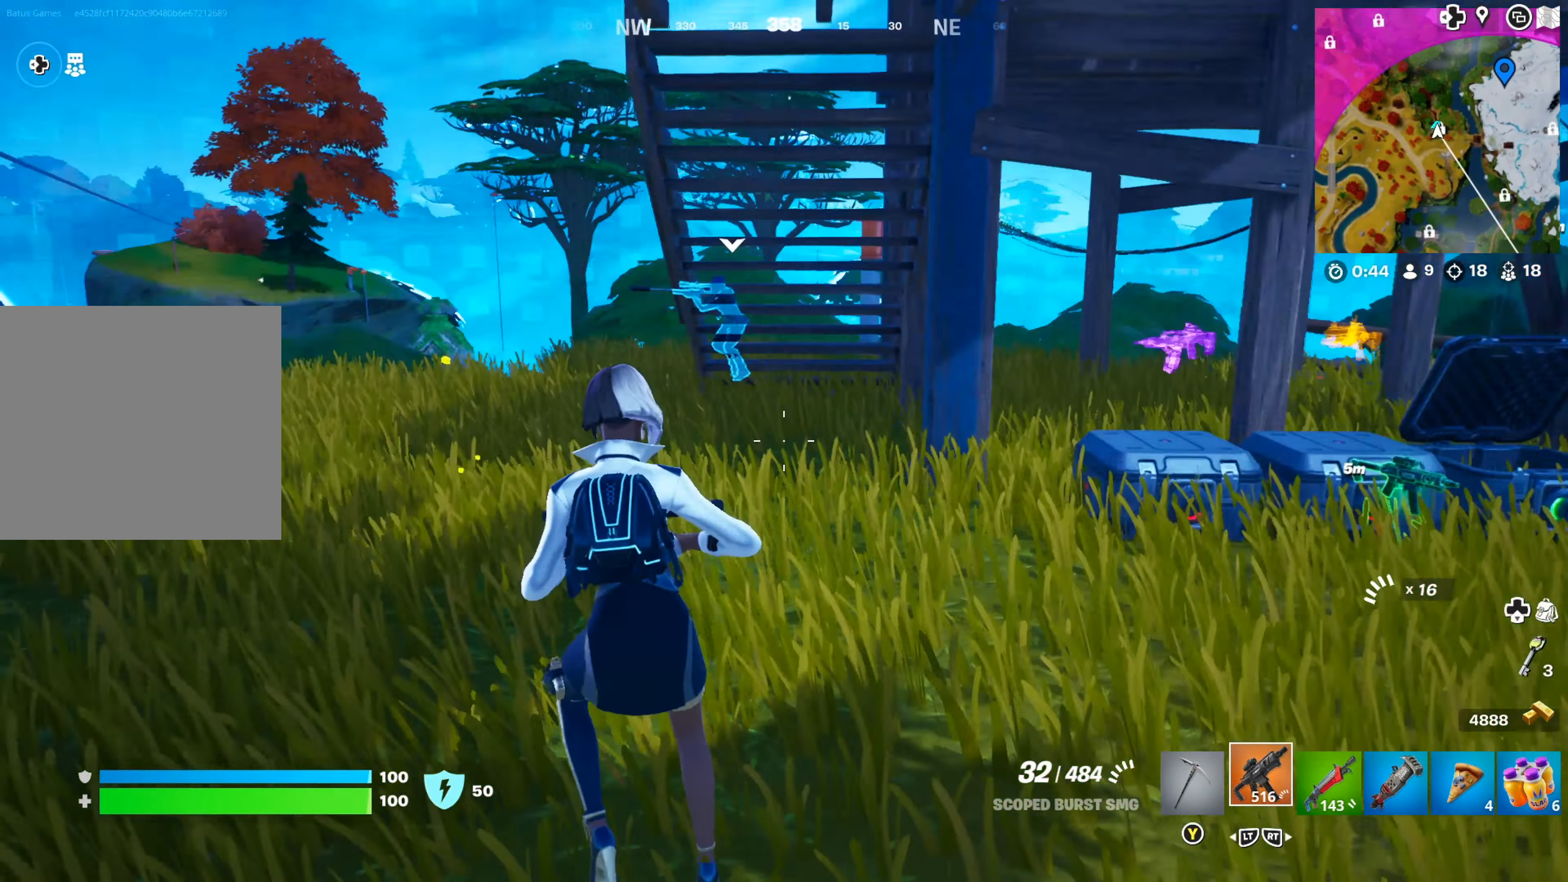
{"buttons": [], "left_stick": "up", "right_stick": "right", "events": [[133, "right_stick", "center"], [200, "L3", "down"], [300, "L3", "up"], [367, "left_stick", "up"], [434, "right_stick", "right"]]}
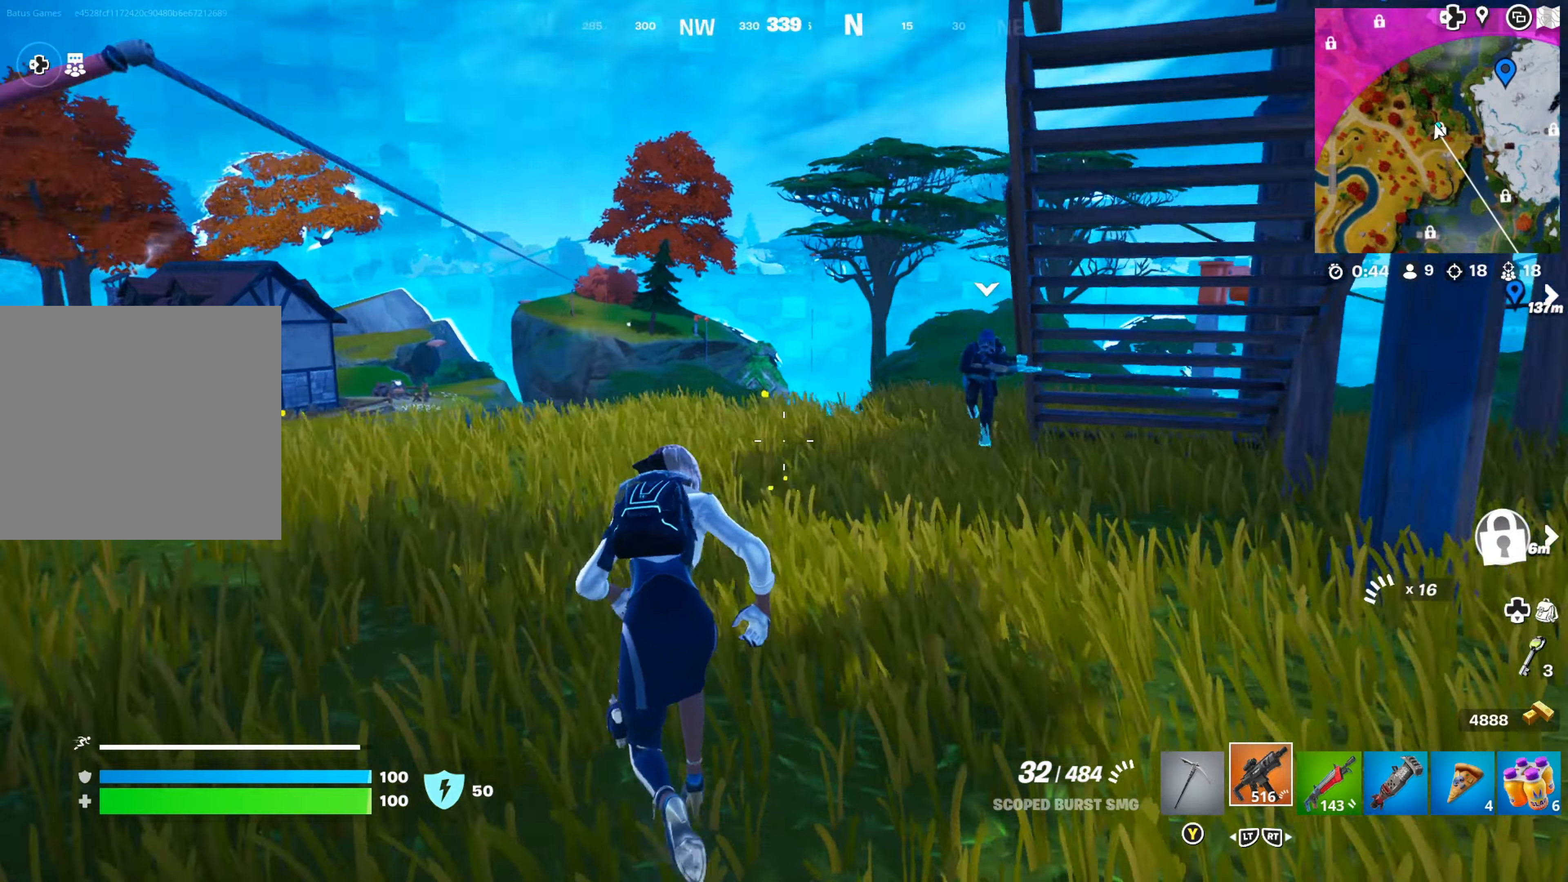
{"buttons": [], "left_stick": "left", "right_stick": "left", "events": [[67, "left_stick", "up-left"], [84, "right_stick", "center"], [167, "right_stick", "left"], [384, "right_stick", "center"], [434, "left_stick", "left"], [467, "right_stick", "left"]]}
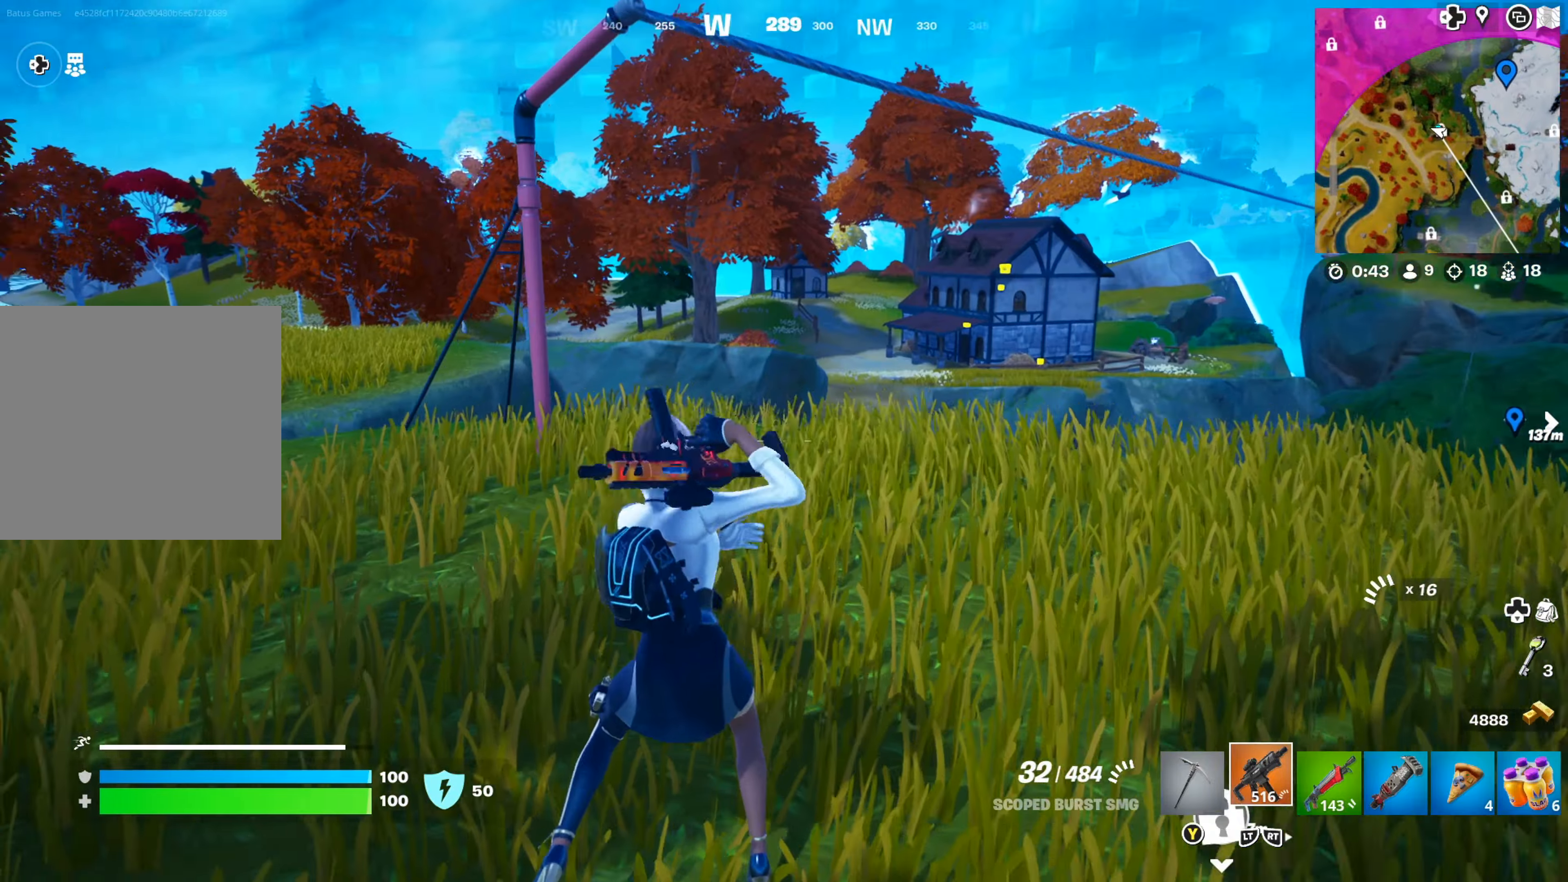
{"buttons": [], "left_stick": "up-right", "right_stick": "down-left", "events": [[84, "left_stick", "up-left"], [200, "left_stick", "up"], [284, "right_stick", "center"], [434, "left_stick", "up-right"], [434, "right_stick", "down-left"]]}
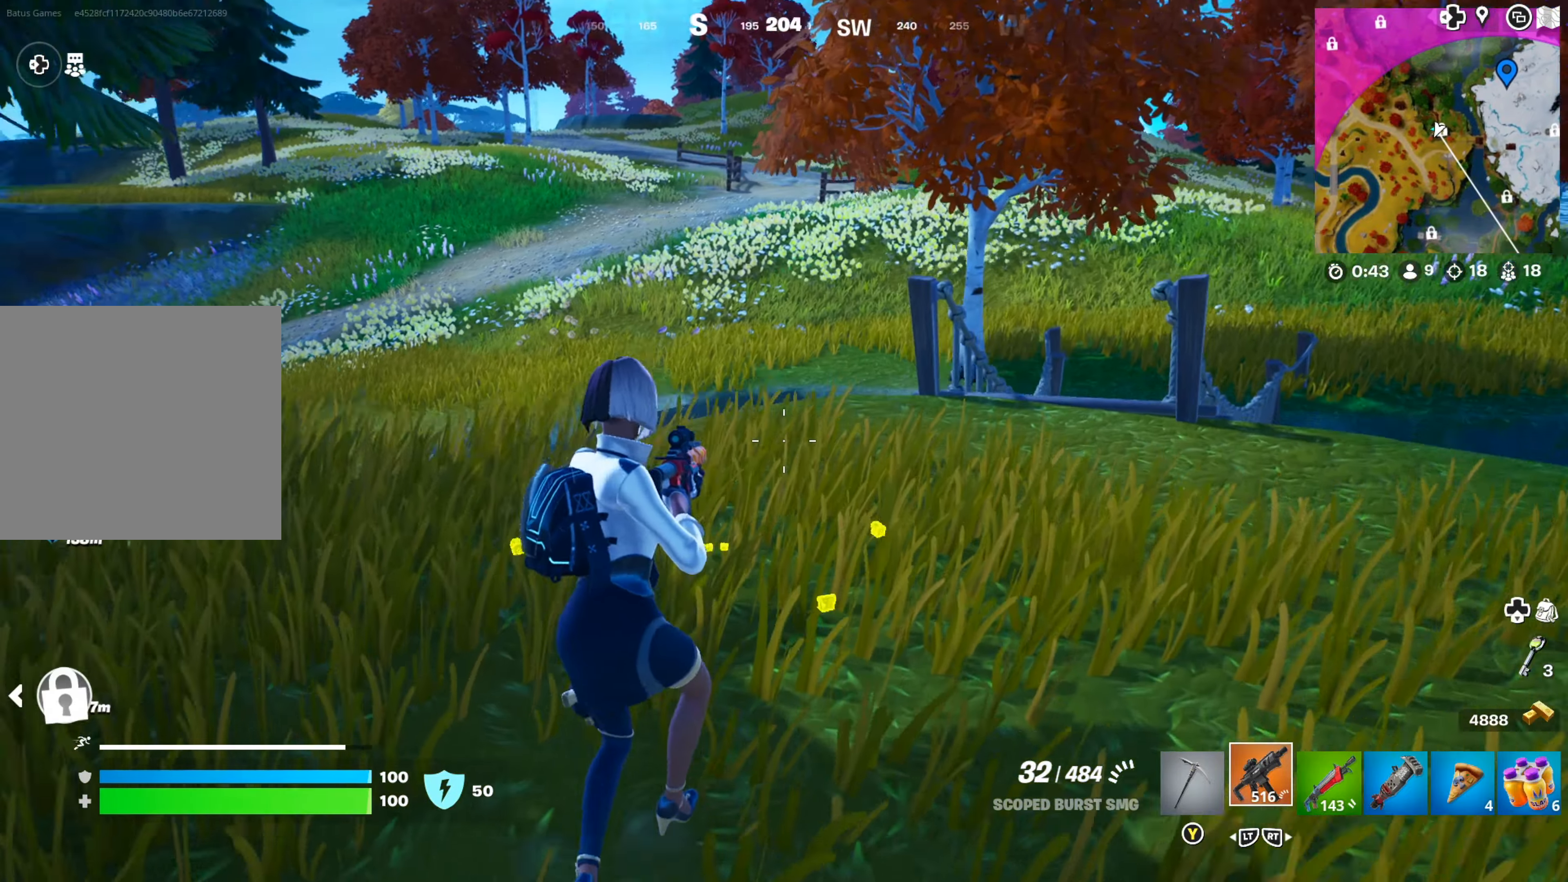
{"buttons": [], "left_stick": "up", "right_stick": "center", "events": [[150, "right_stick", "right"], [417, "left_stick", "up"], [450, "right_stick", "center"]]}
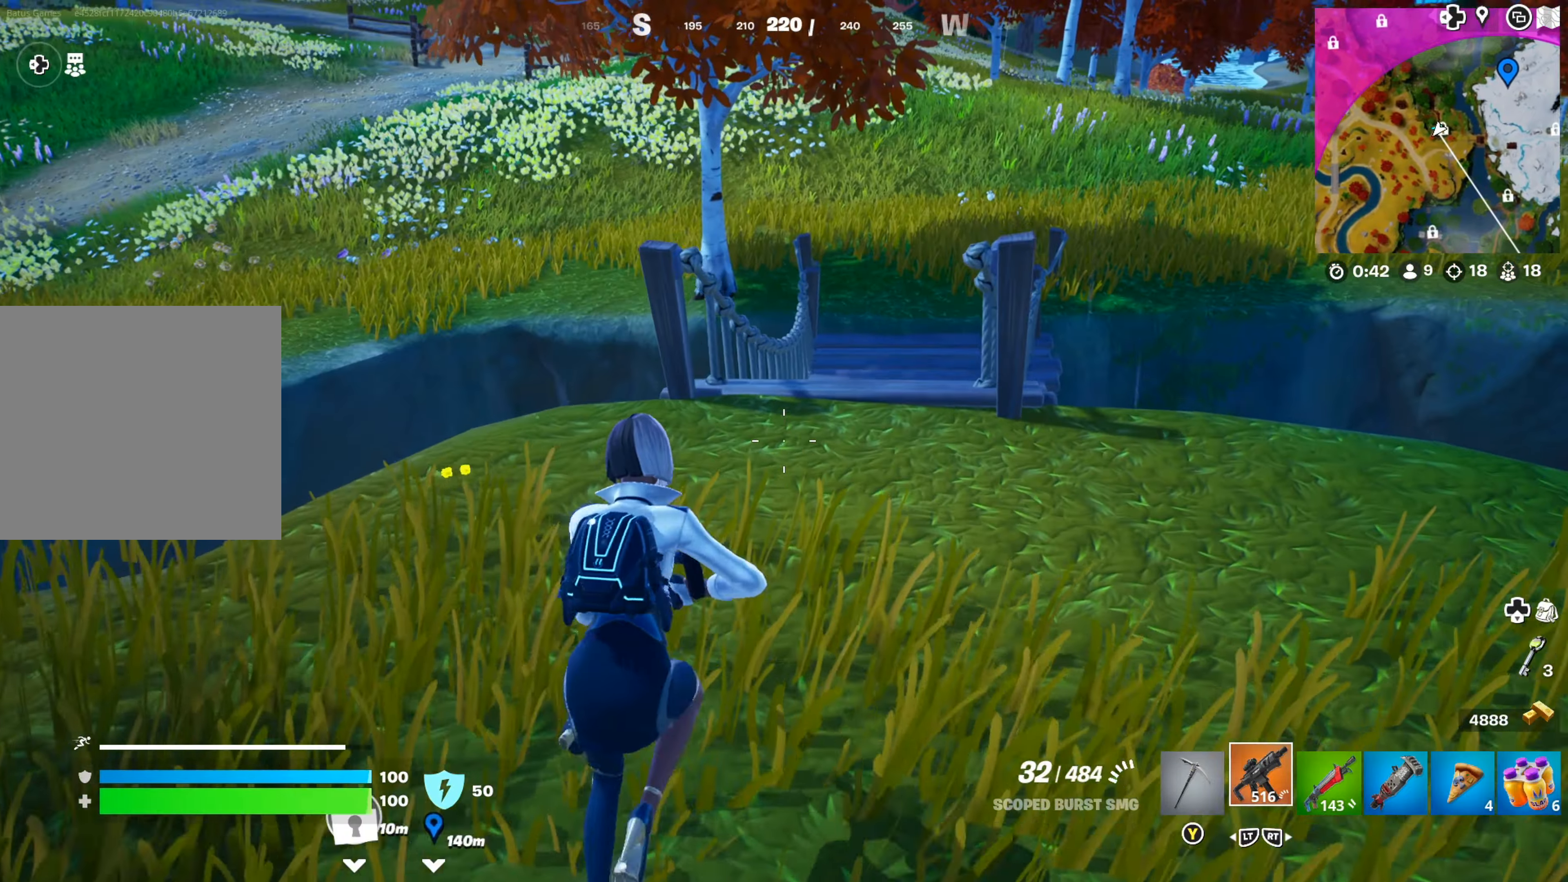
{"buttons": [], "left_stick": "up", "right_stick": "center", "events": [[50, "right_stick", "right"], [100, "right_stick", "up-right"], [250, "L3", "down"], [267, "right_stick", "center"], [350, "L3", "up"]]}
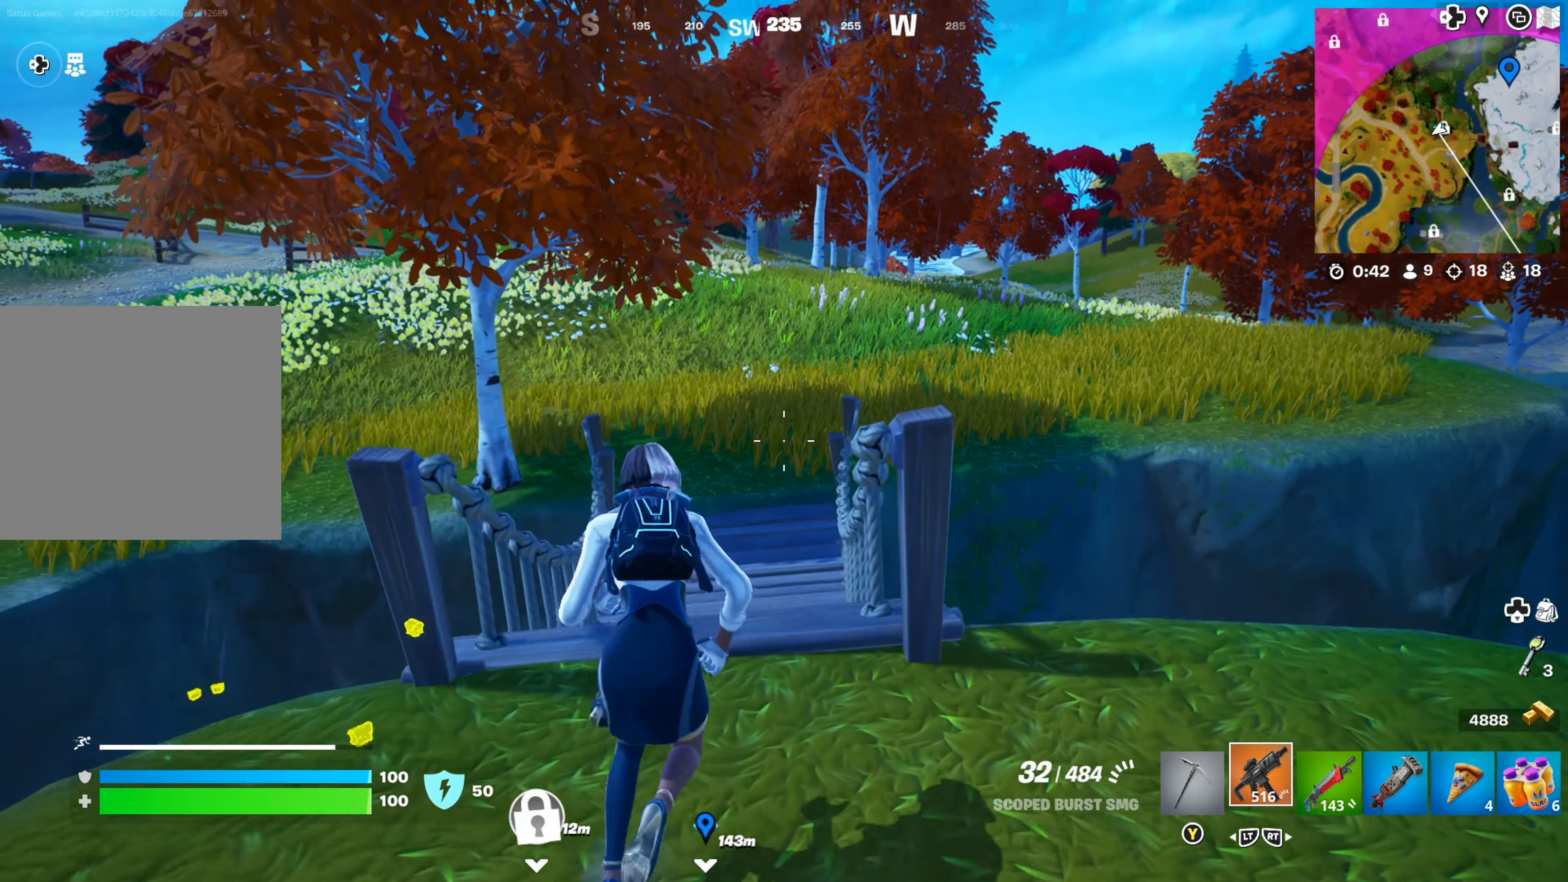
{"buttons": [], "left_stick": "up", "right_stick": "center", "events": [[17, "right_stick", "up-left"], [167, "right_stick", "center"]]}
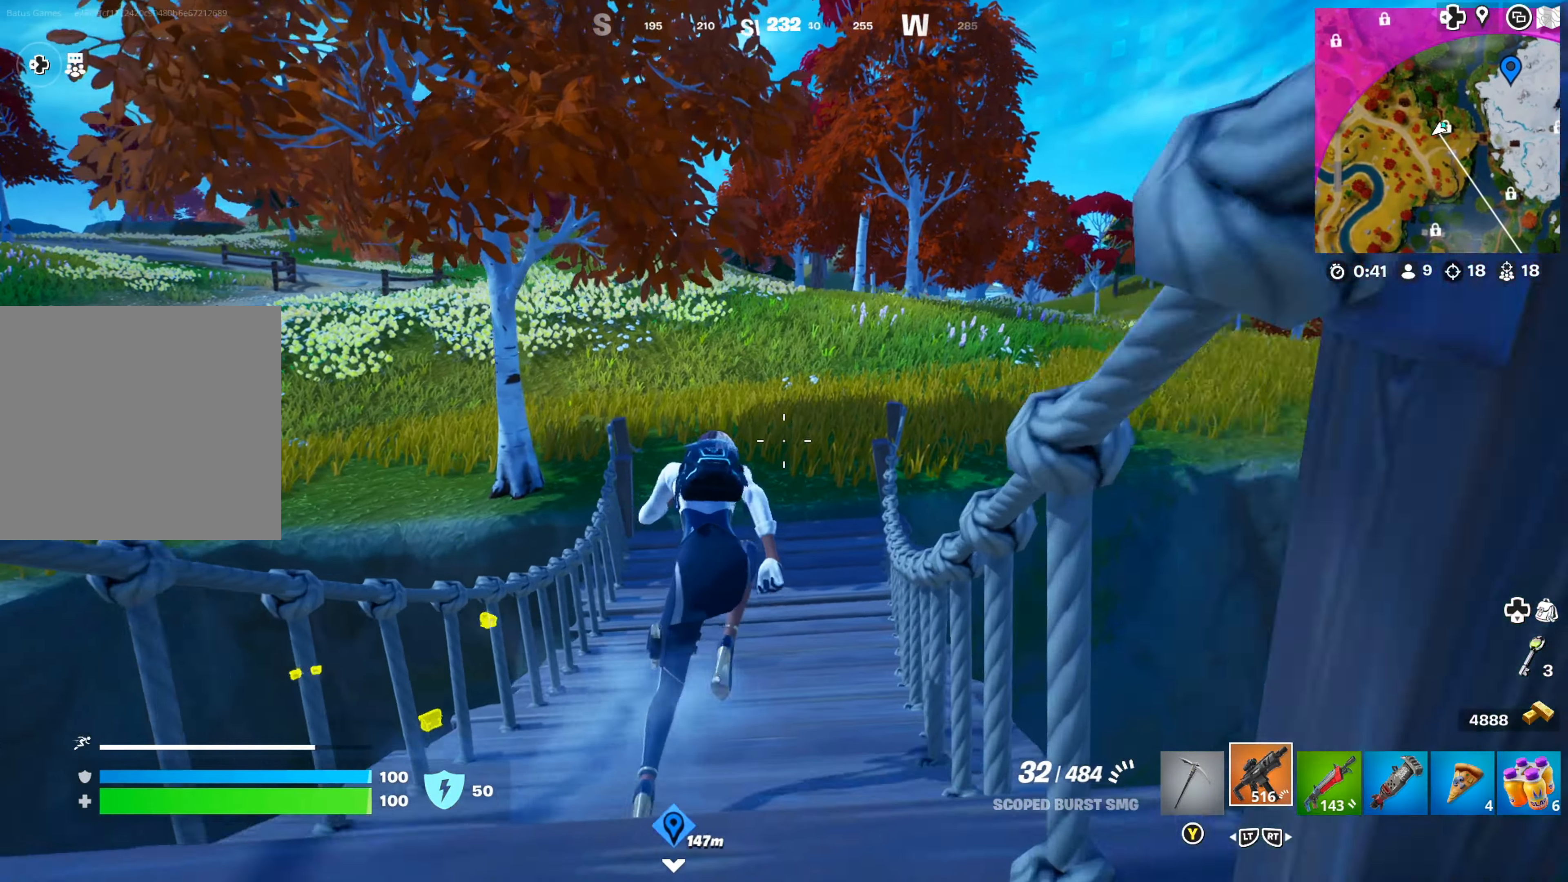
{"buttons": [], "left_stick": "up", "right_stick": "center", "events": []}
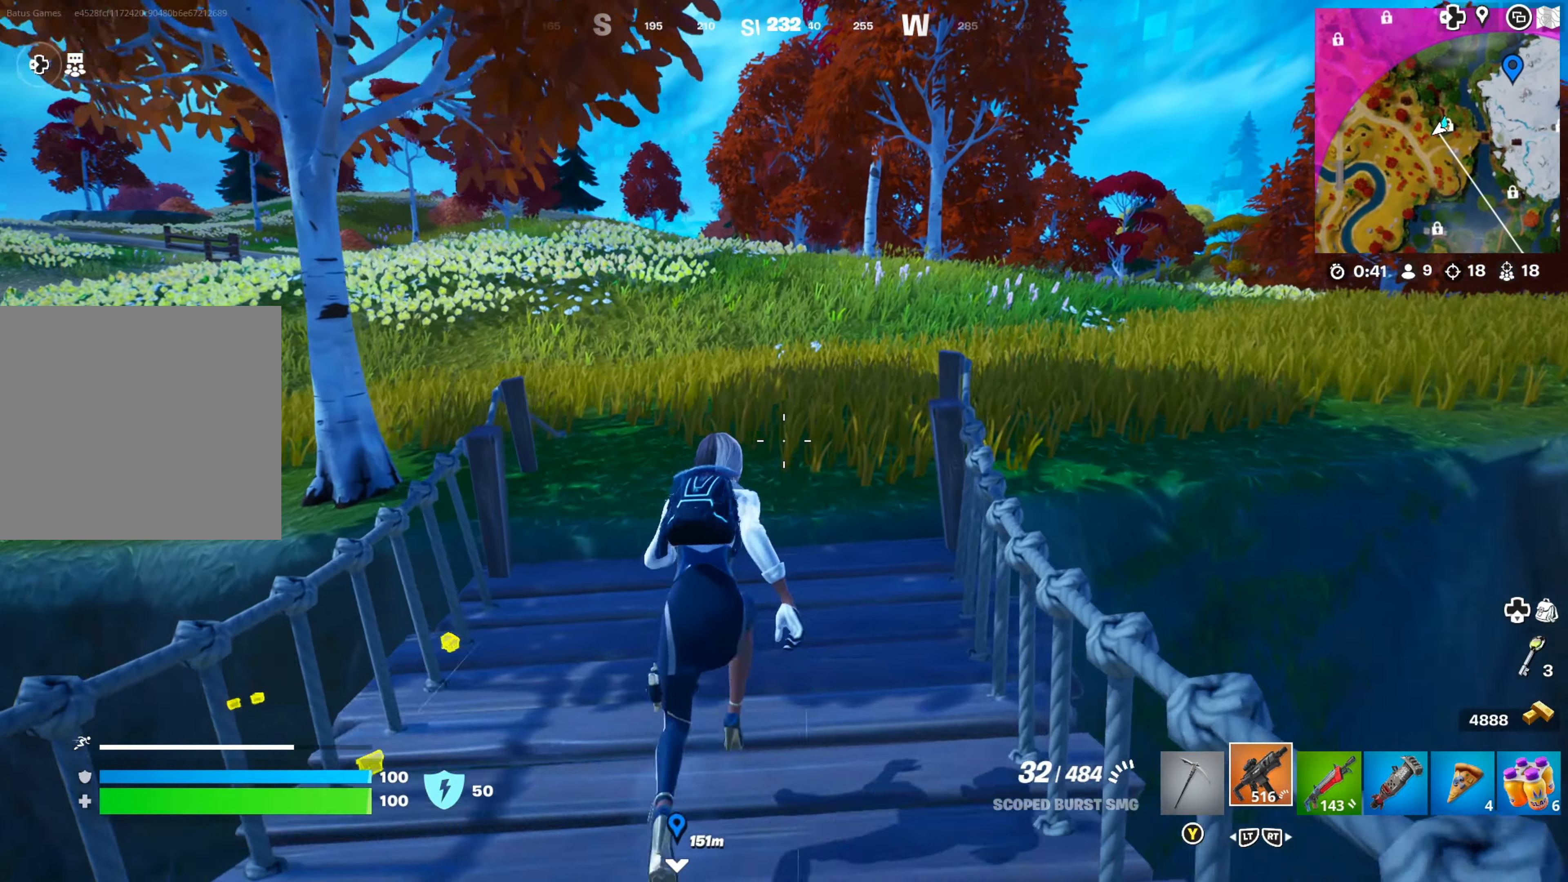
{"buttons": [], "left_stick": "up", "right_stick": "right", "events": [[434, "right_stick", "right"]]}
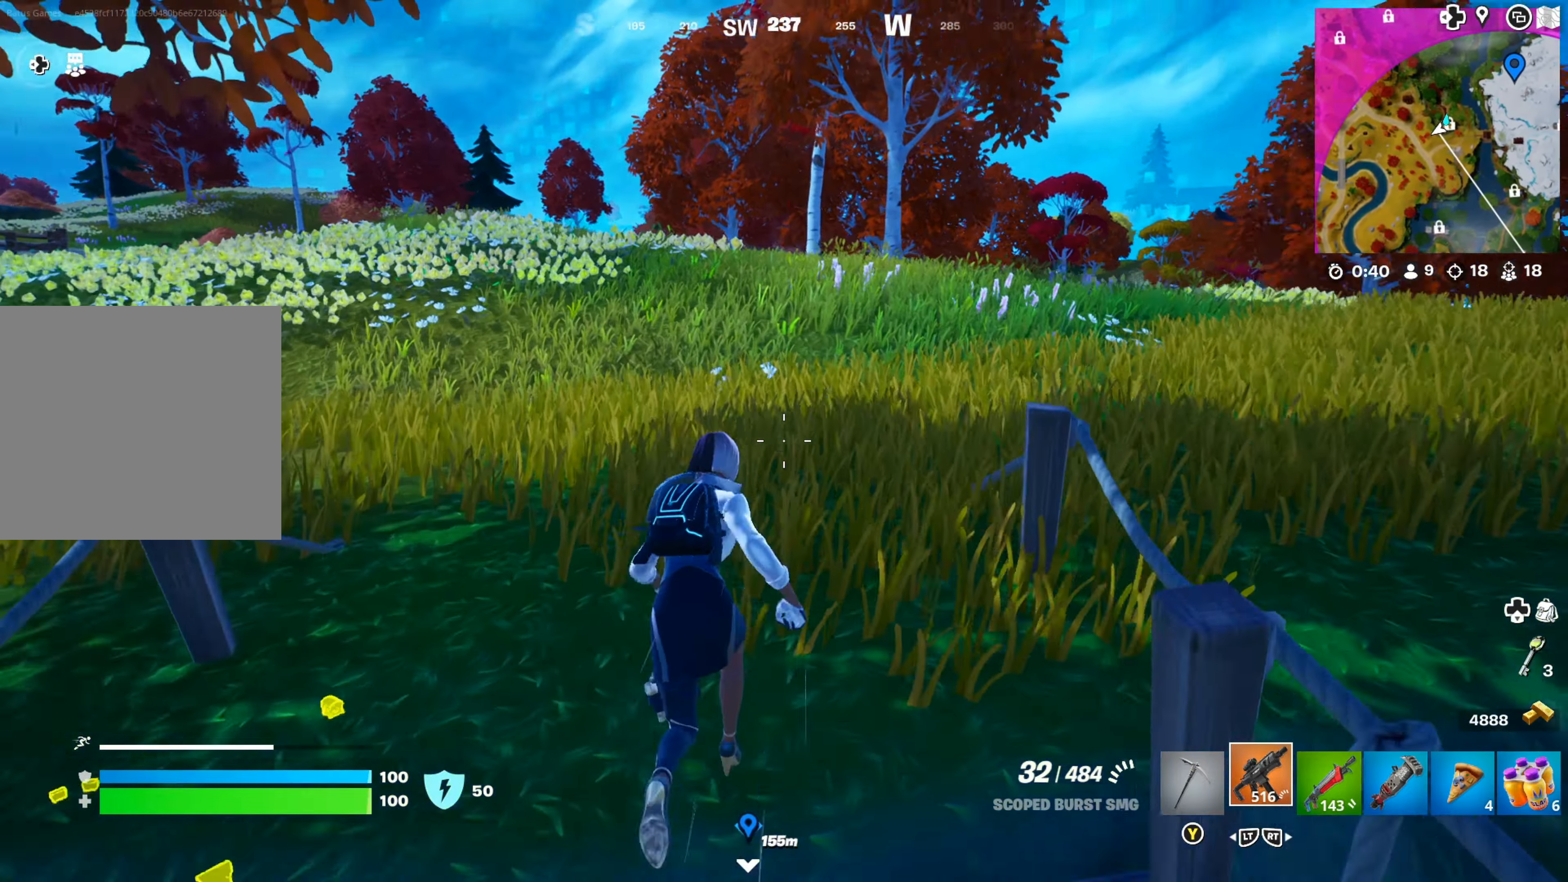
{"buttons": [], "left_stick": "up", "right_stick": "center", "events": [[84, "right_stick", "center"], [167, "right_stick", "right"], [334, "right_stick", "center"]]}
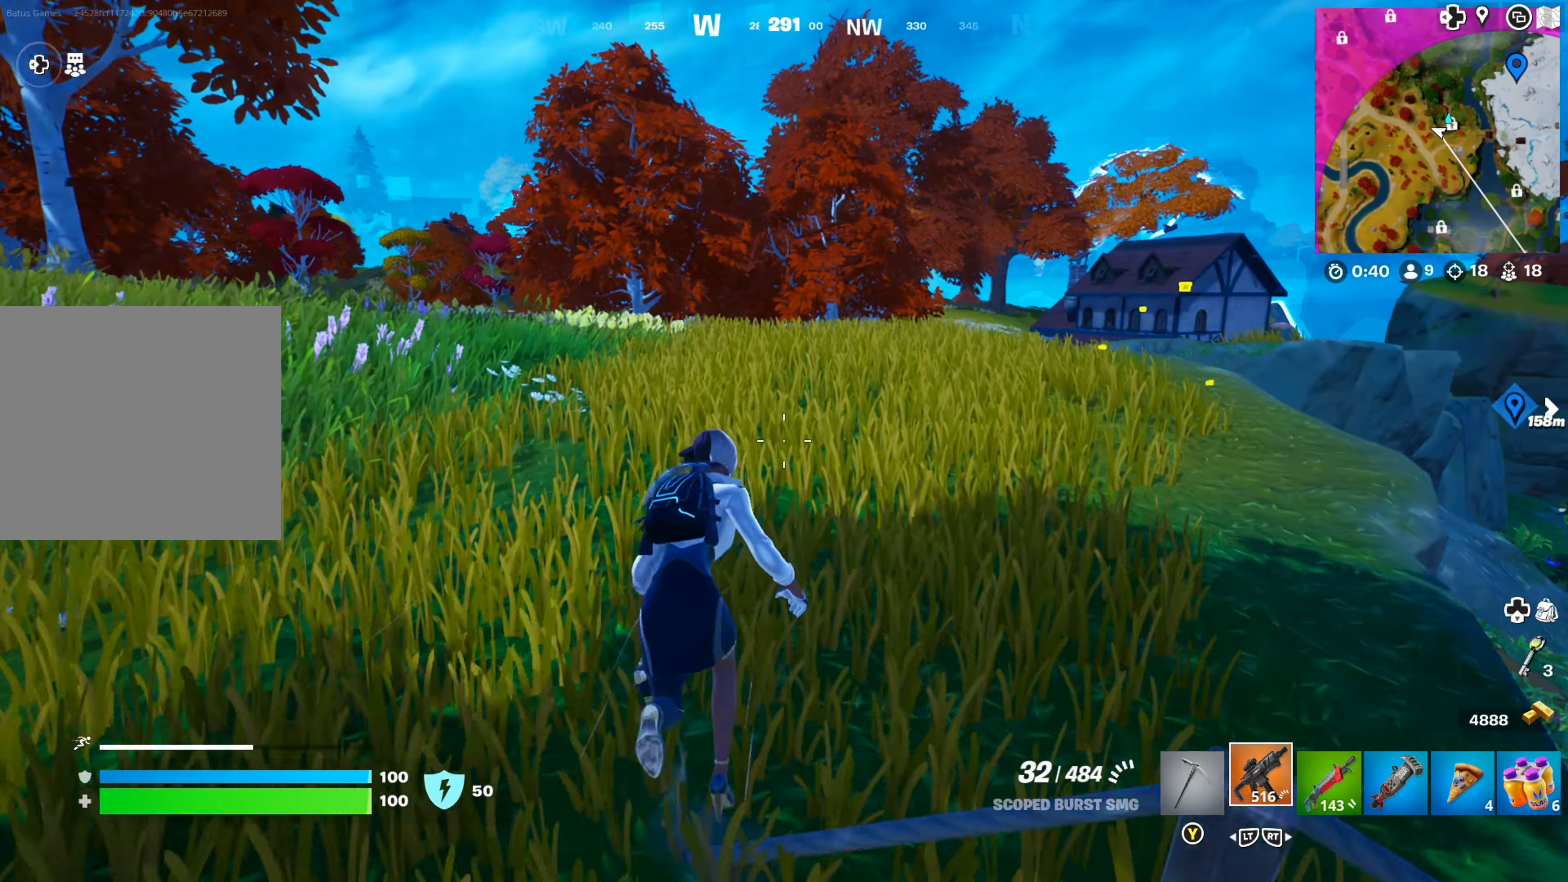
{"buttons": [], "left_stick": "up", "right_stick": "center", "events": [[100, "left_stick", "up-right"], [117, "right_stick", "right"], [284, "right_stick", "center"], [350, "left_stick", "up"]]}
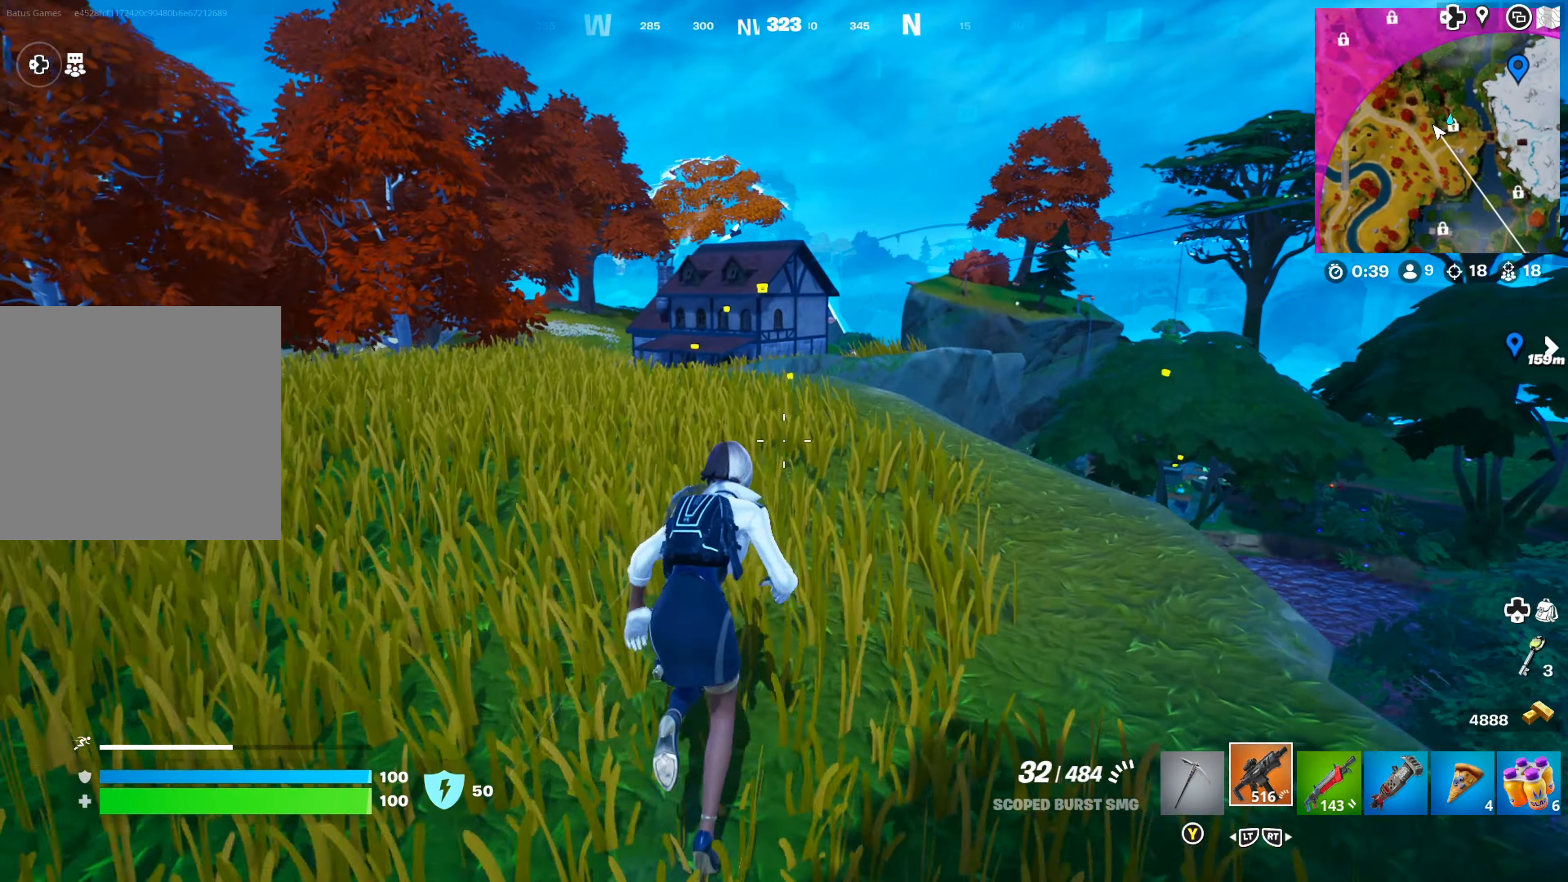
{"buttons": [], "left_stick": "up", "right_stick": "center", "events": [[34, "right_stick", "down-left"], [134, "right_stick", "center"], [367, "right_stick", "left"], [500, "right_stick", "center"]]}
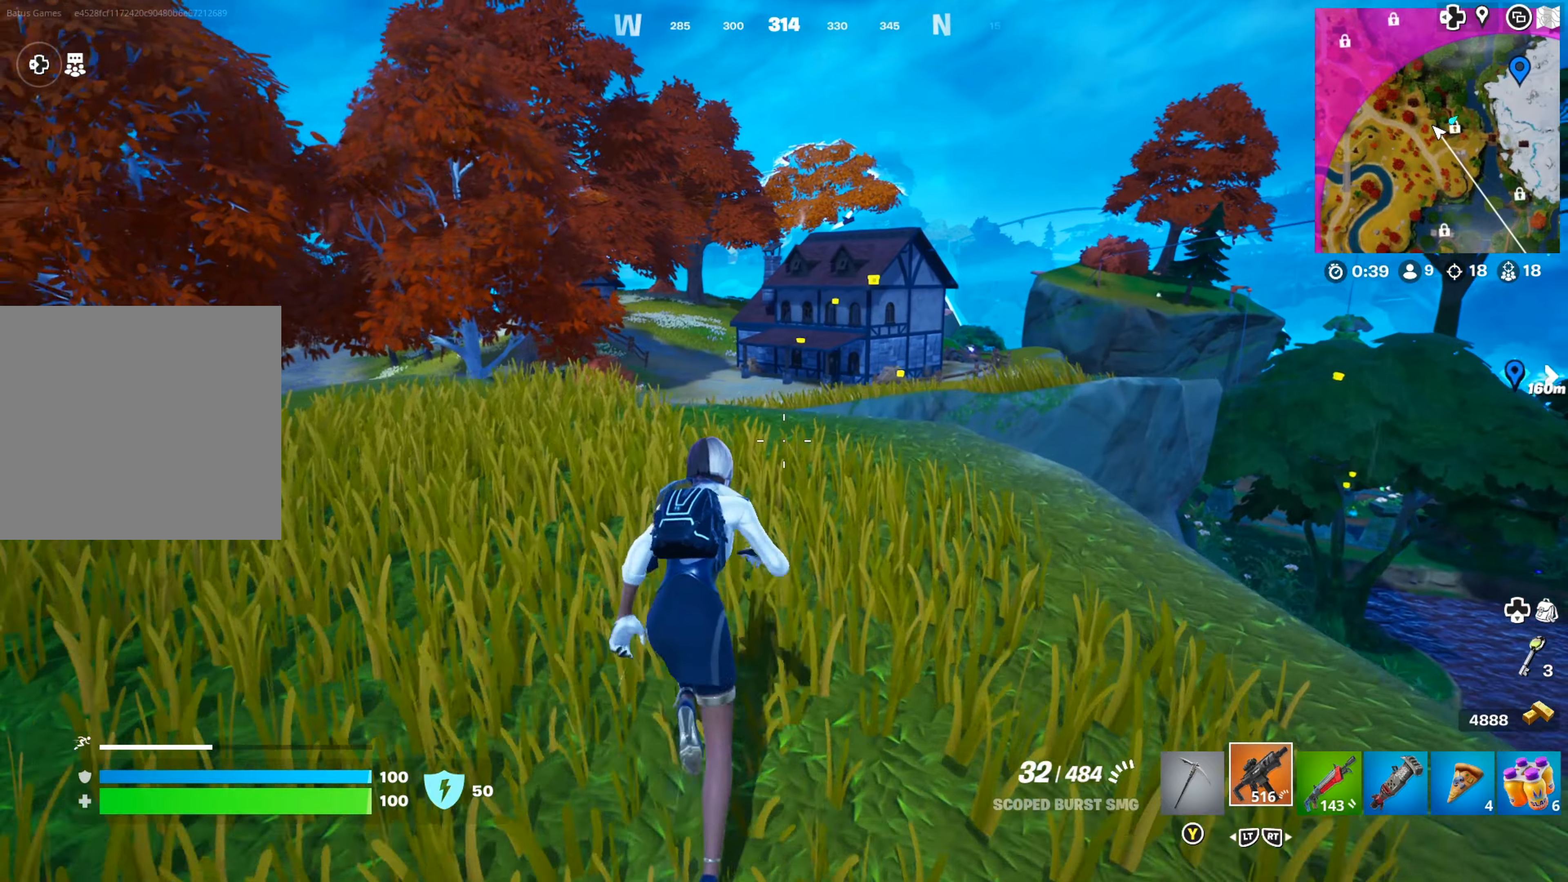
{"buttons": [], "left_stick": "up", "right_stick": "center", "events": []}
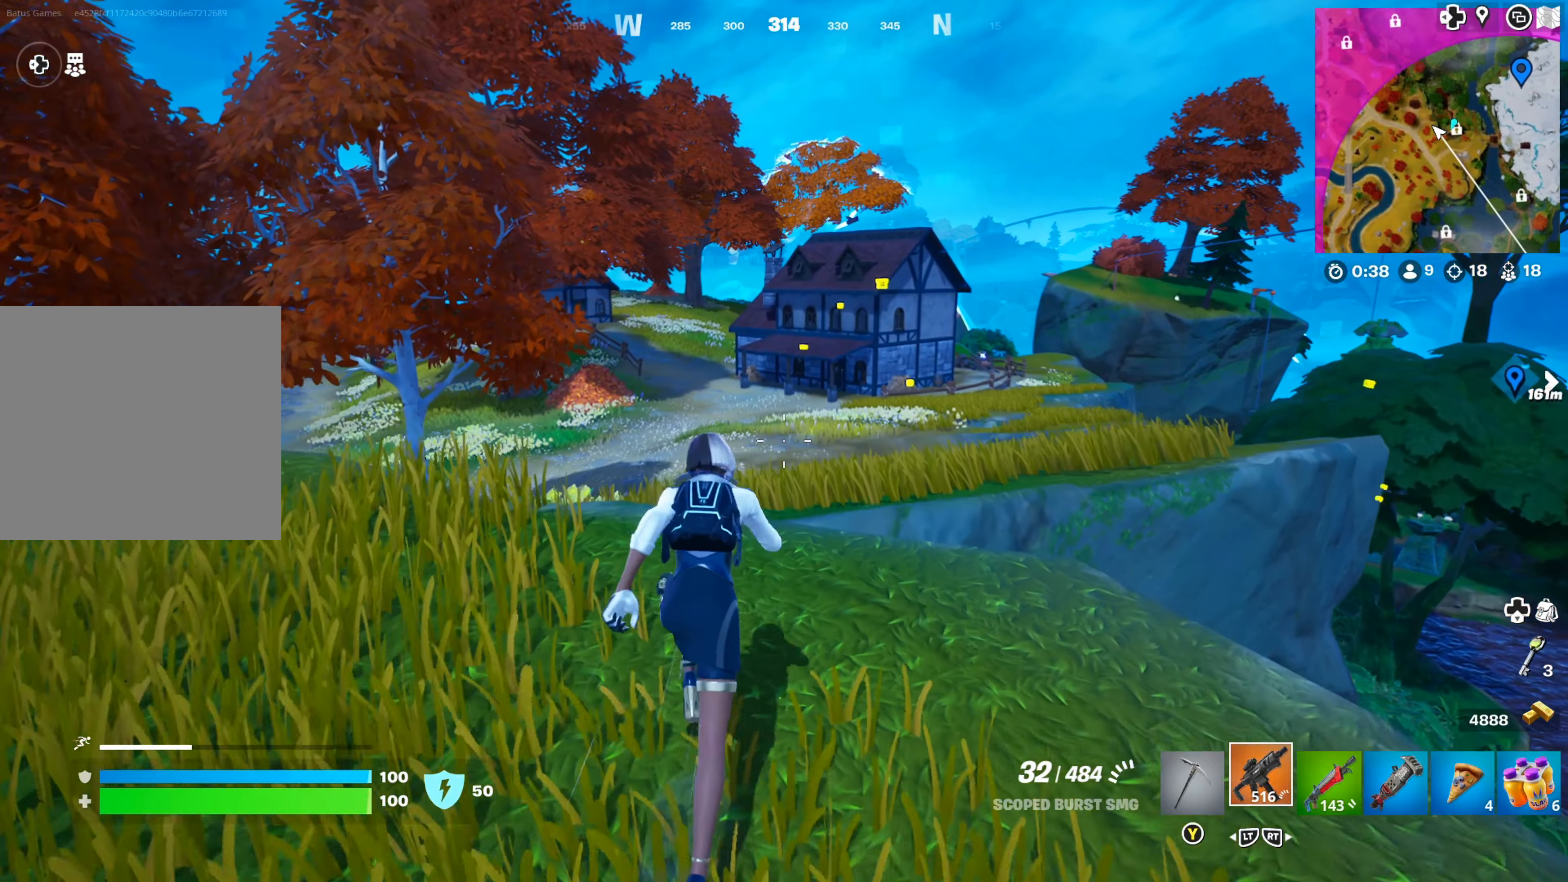
{"buttons": [], "left_stick": "up", "right_stick": "center", "events": [[266, "left_stick", "up-left"], [466, "left_stick", "up"]]}
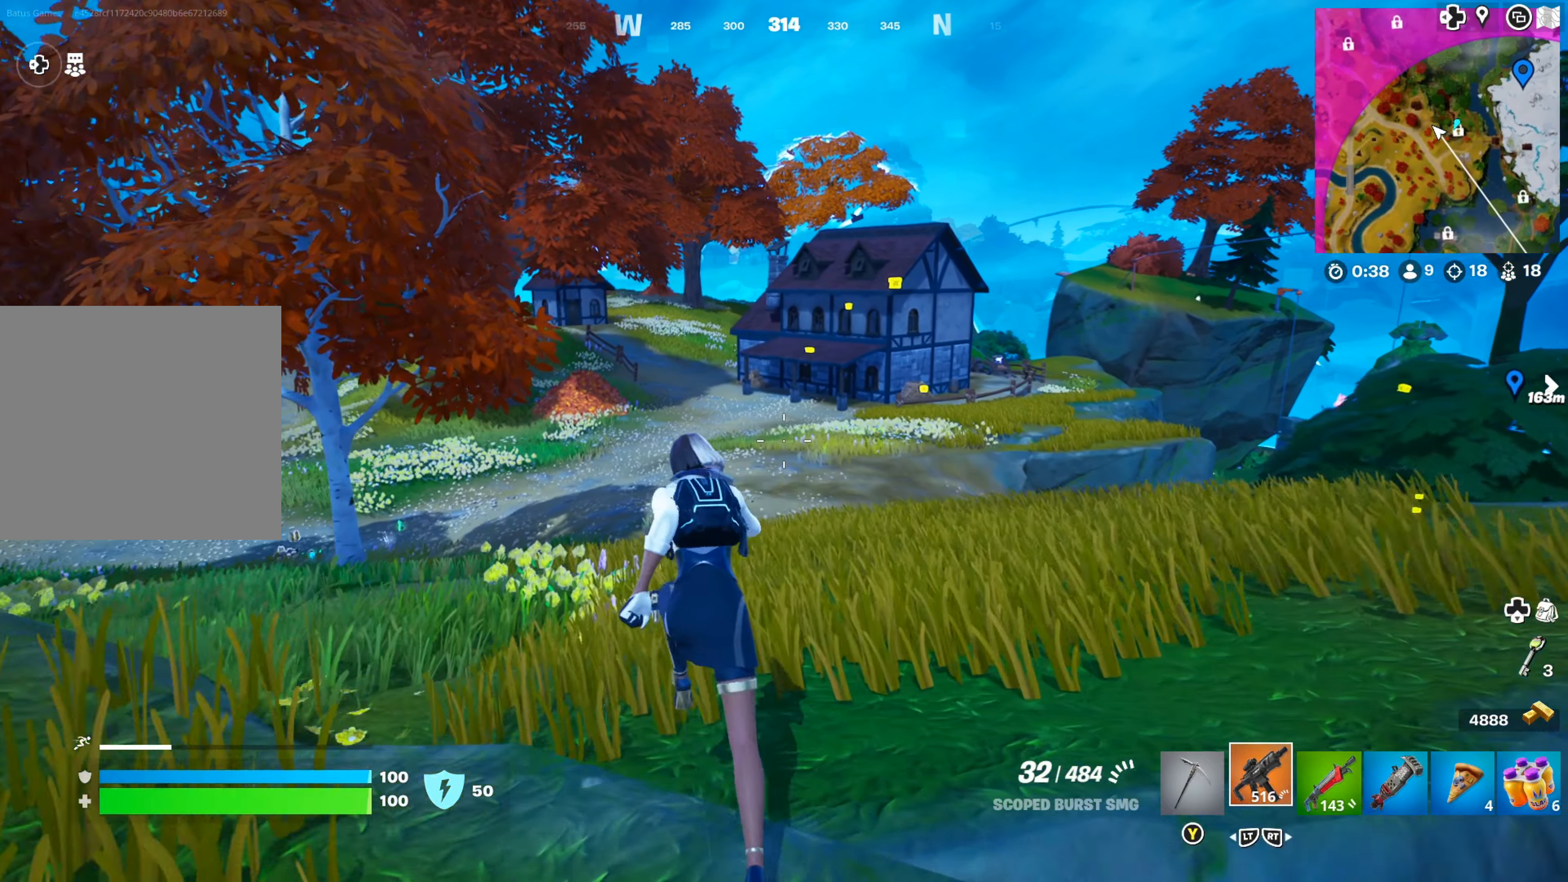
{"buttons": [], "left_stick": "up", "right_stick": "center", "events": []}
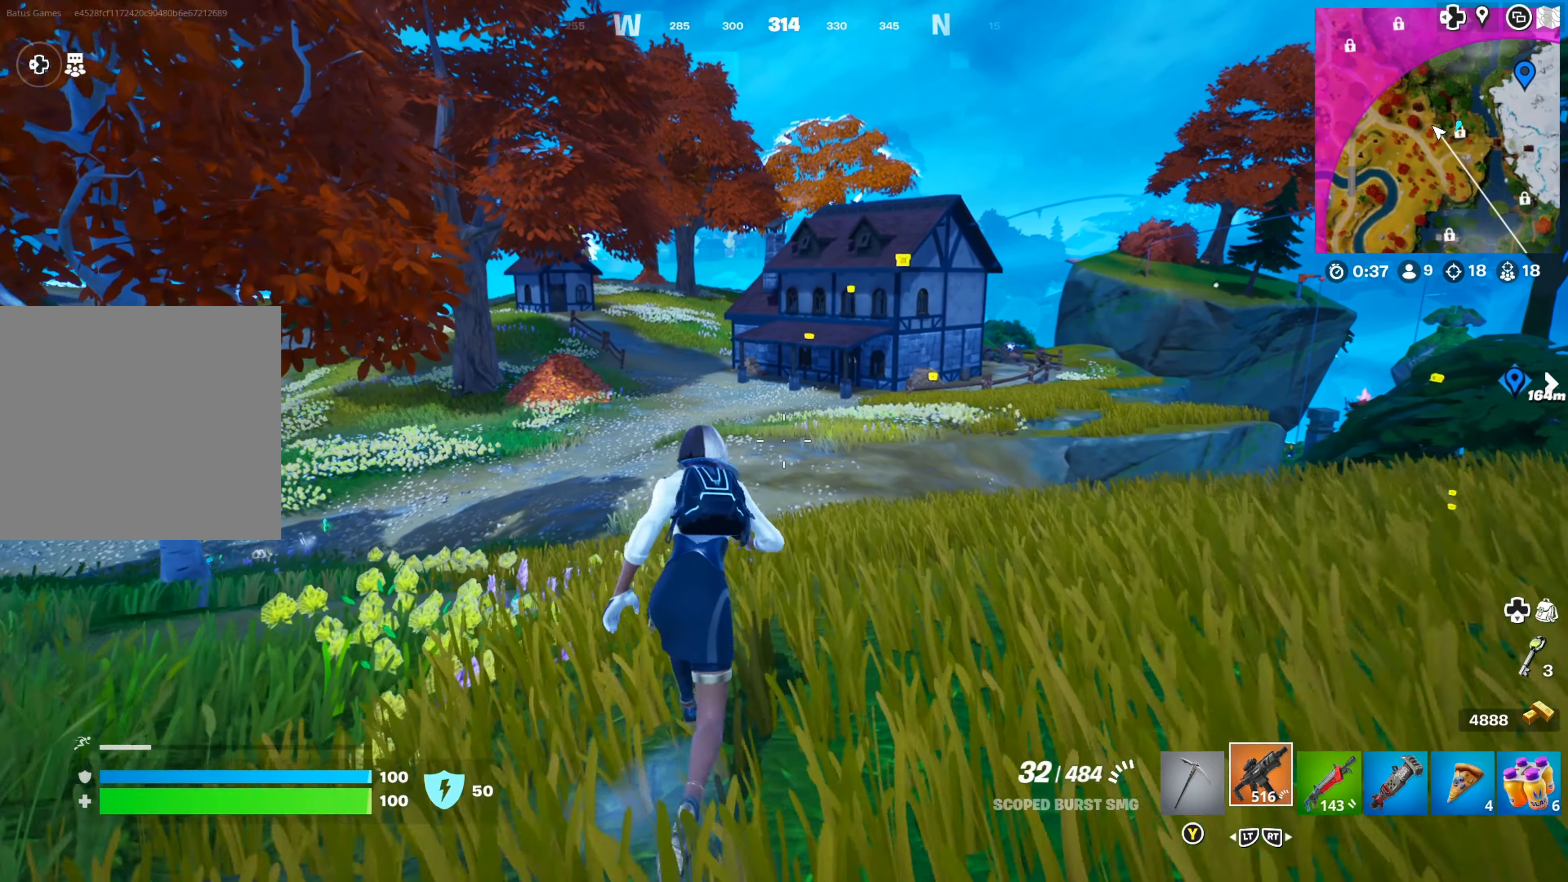
{"buttons": ["R2"], "left_stick": "right", "right_stick": "center", "events": [[100, "A", "down"], [183, "A", "up"], [216, "left_stick", "up-right"], [333, "left_stick", "right"], [483, "R2", "down"]]}
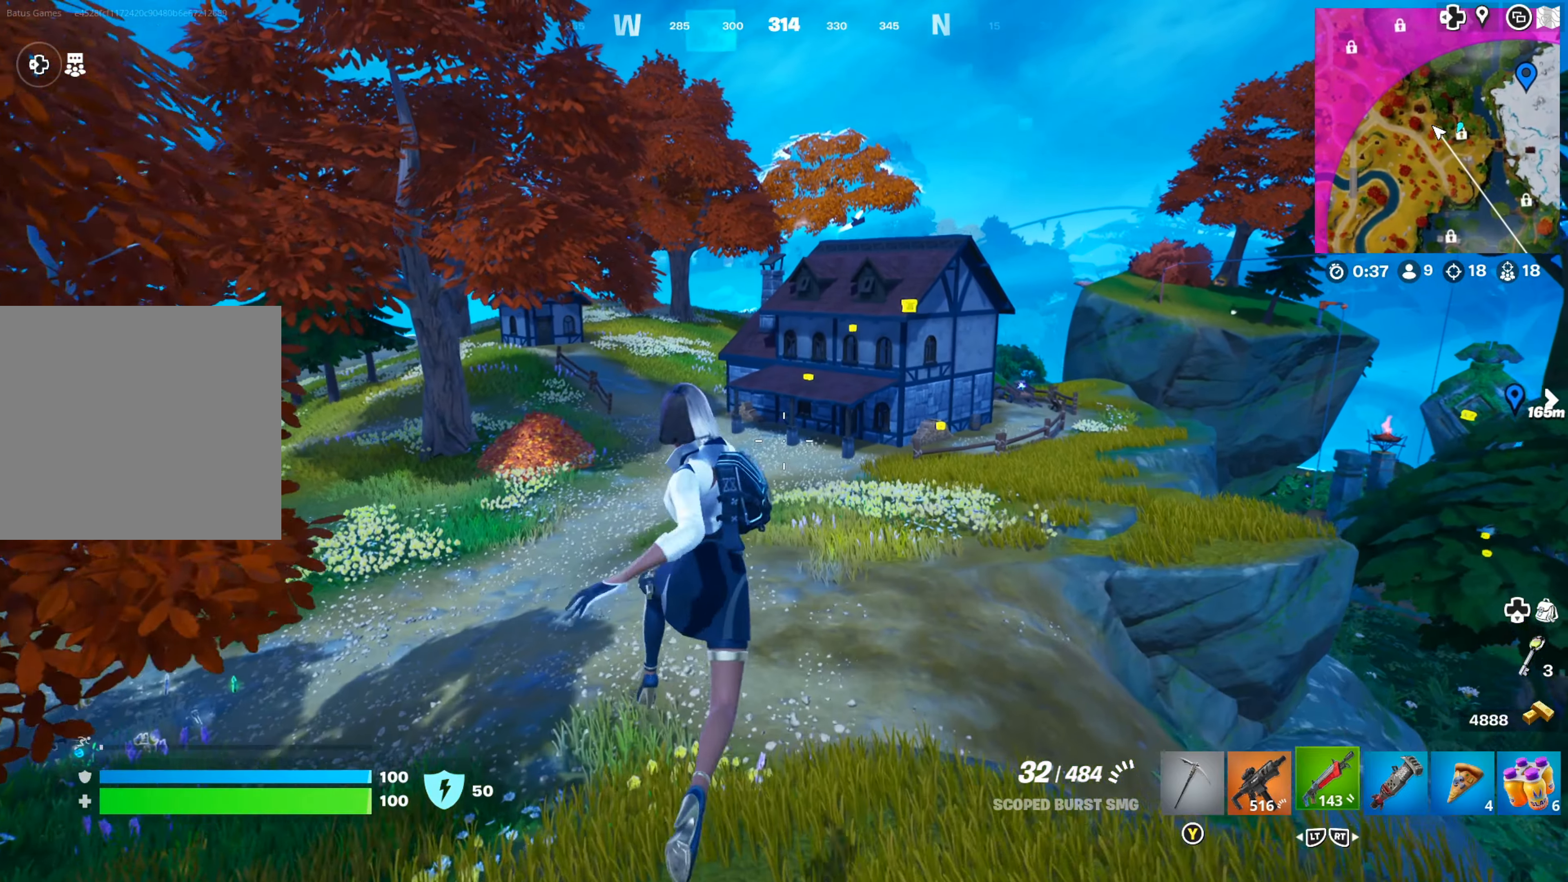
{"buttons": [], "left_stick": "up-right", "right_stick": "left", "events": [[16, "left_stick", "up-right"], [100, "R2", "up"], [116, "left_stick", "center"], [300, "left_stick", "right"], [400, "right_stick", "left"], [416, "left_stick", "up-right"]]}
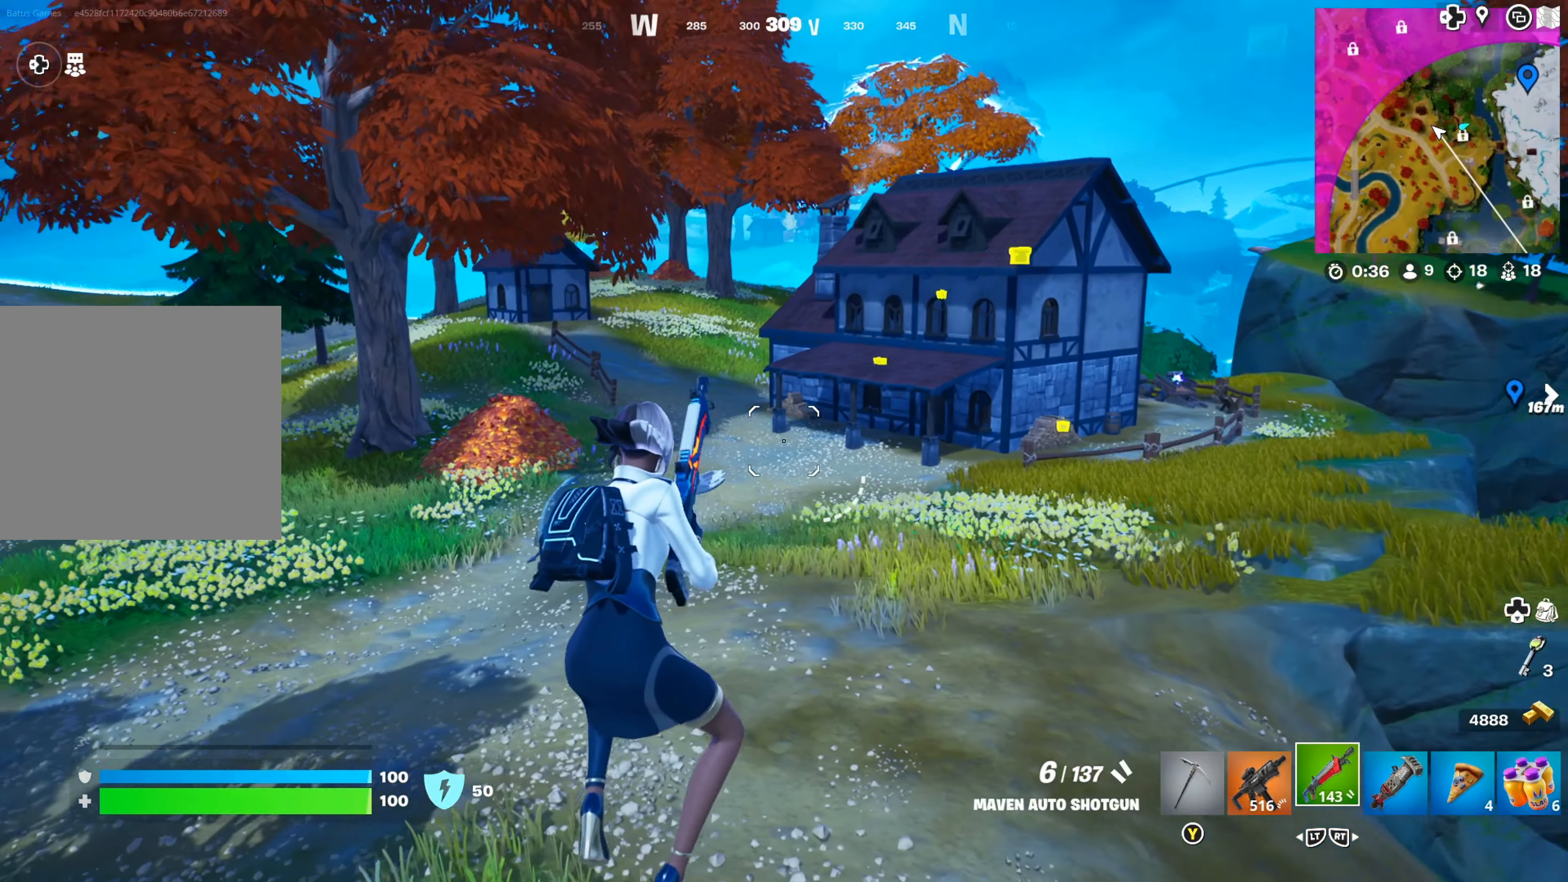
{"buttons": [], "left_stick": "up-right", "right_stick": "center", "events": [[50, "right_stick", "center"]]}
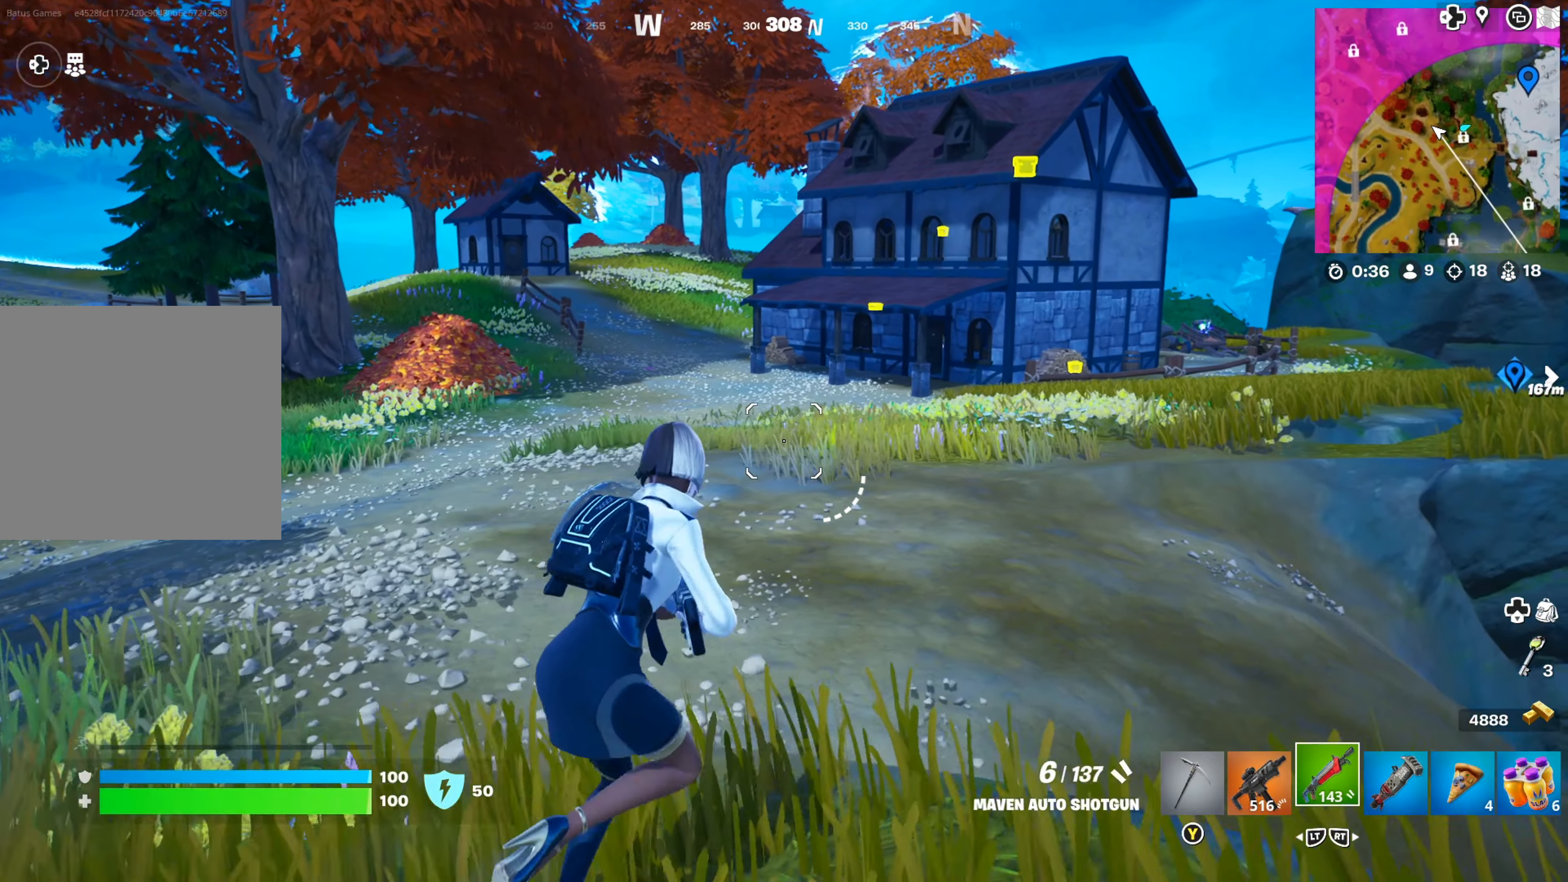
{"buttons": [], "left_stick": "up-right", "right_stick": "center", "events": []}
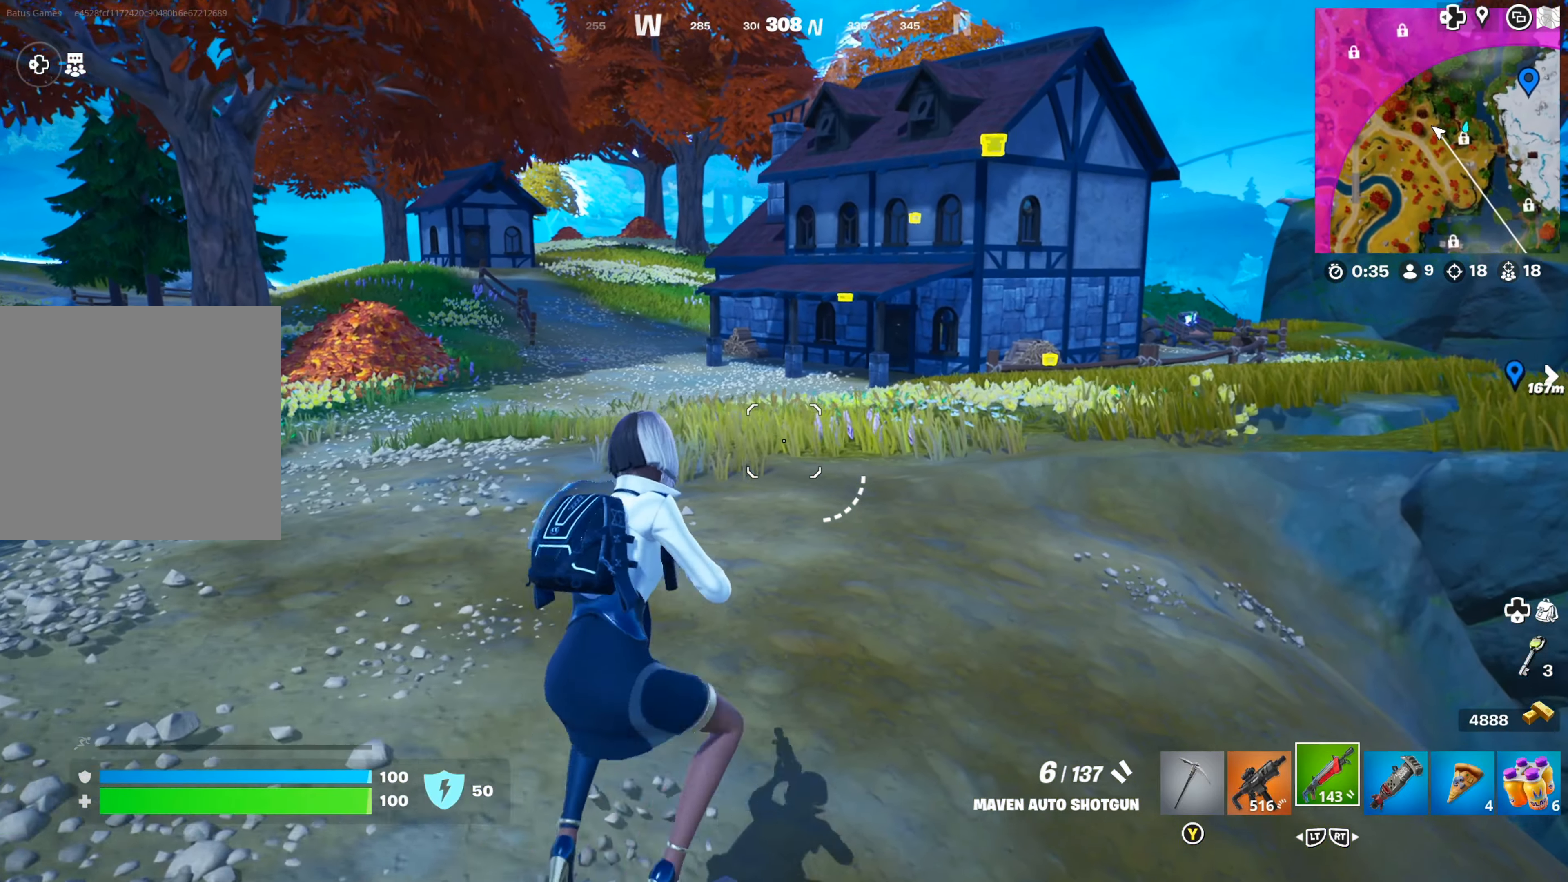
{"buttons": [], "left_stick": "up-right", "right_stick": "center", "events": []}
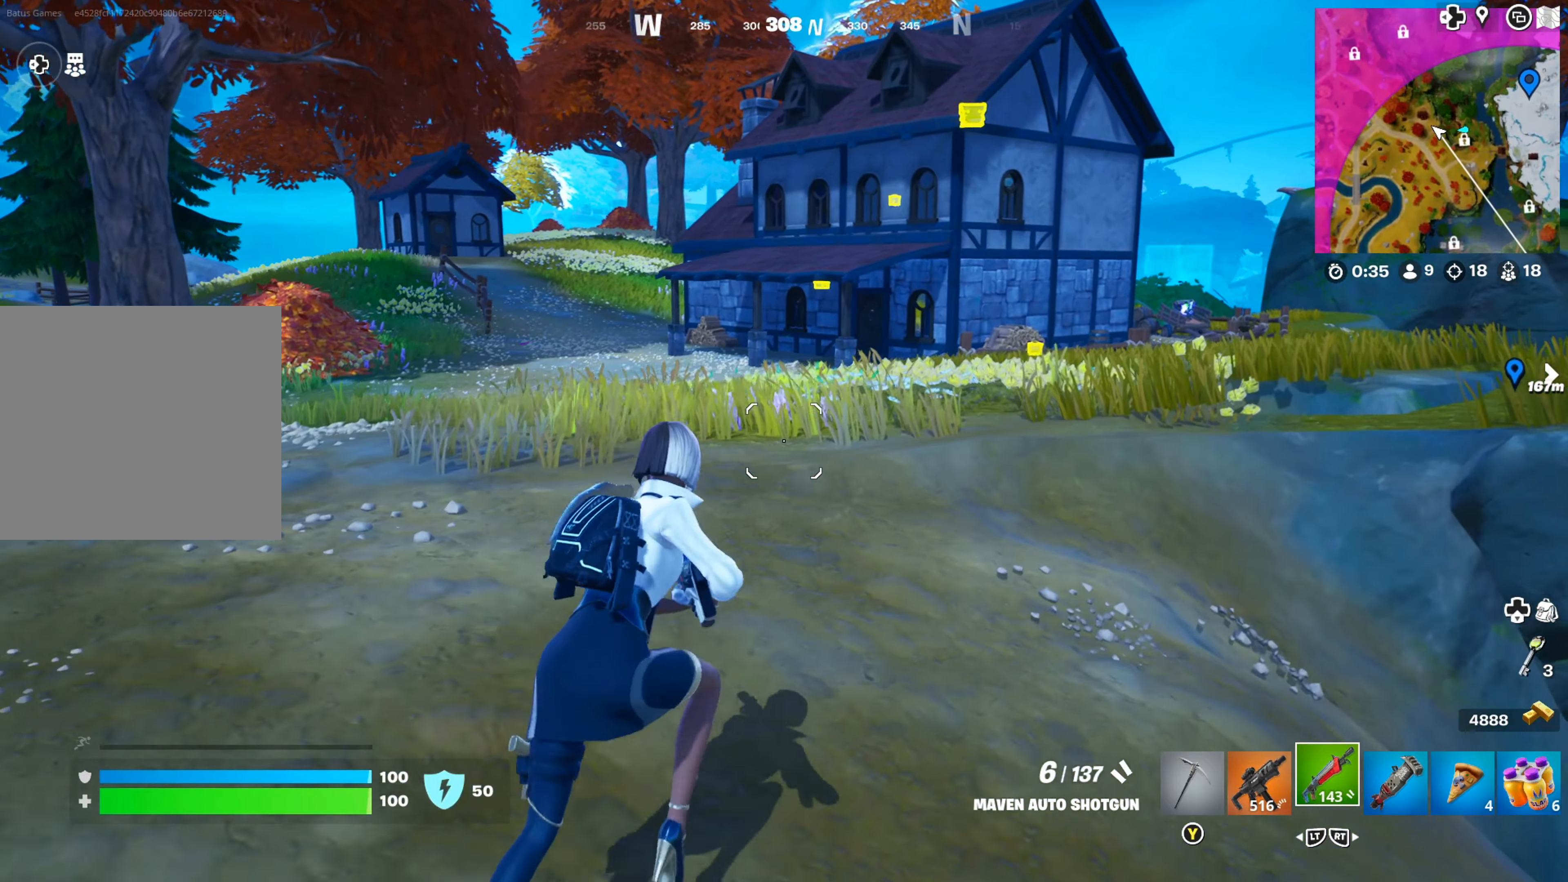
{"buttons": [], "left_stick": "up-right", "right_stick": "center", "events": [[83, "right_stick", "right"], [233, "right_stick", "center"], [366, "L3", "down"], [466, "L3", "up"]]}
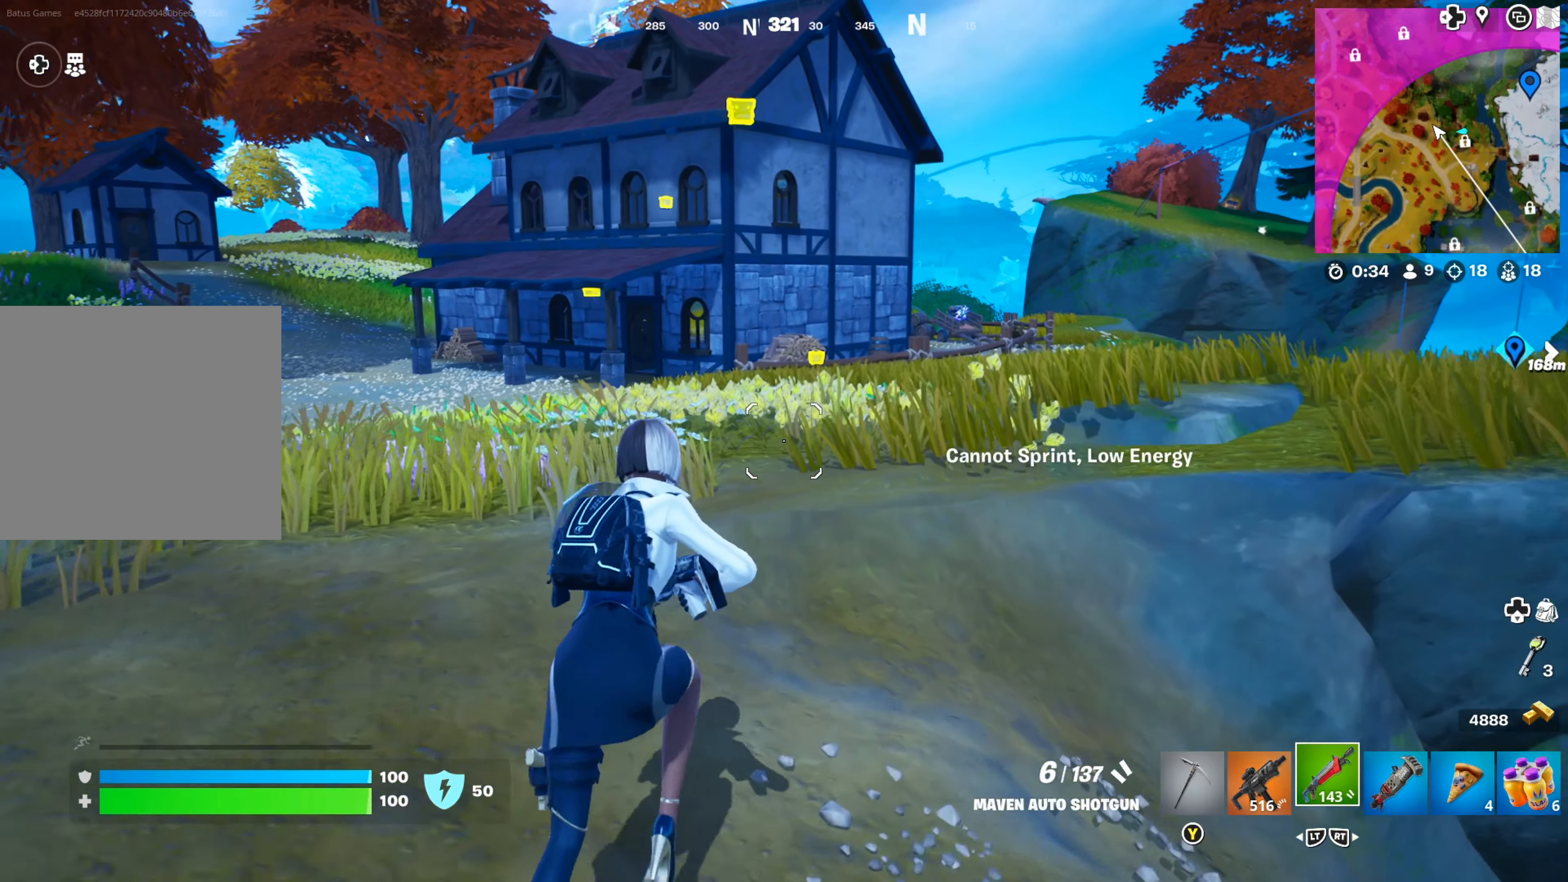
{"buttons": [], "left_stick": "up-right", "right_stick": "center", "events": [[133, "left_stick", "up"], [250, "left_stick", "up-right"]]}
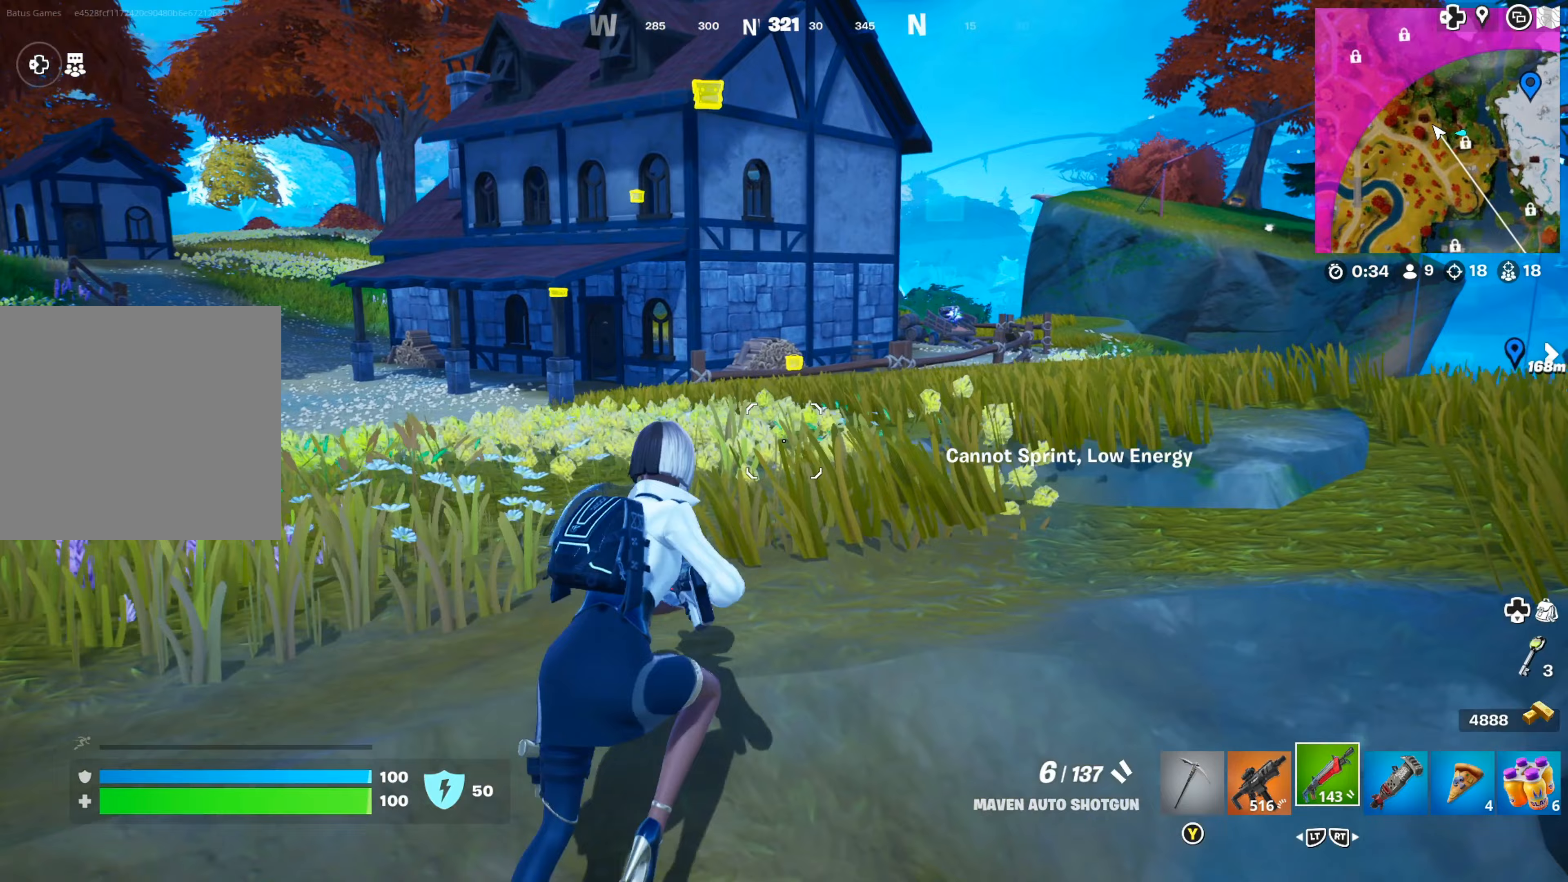
{"buttons": ["A"], "left_stick": "up", "right_stick": "center", "events": [[300, "left_stick", "up"], [500, "A", "down"]]}
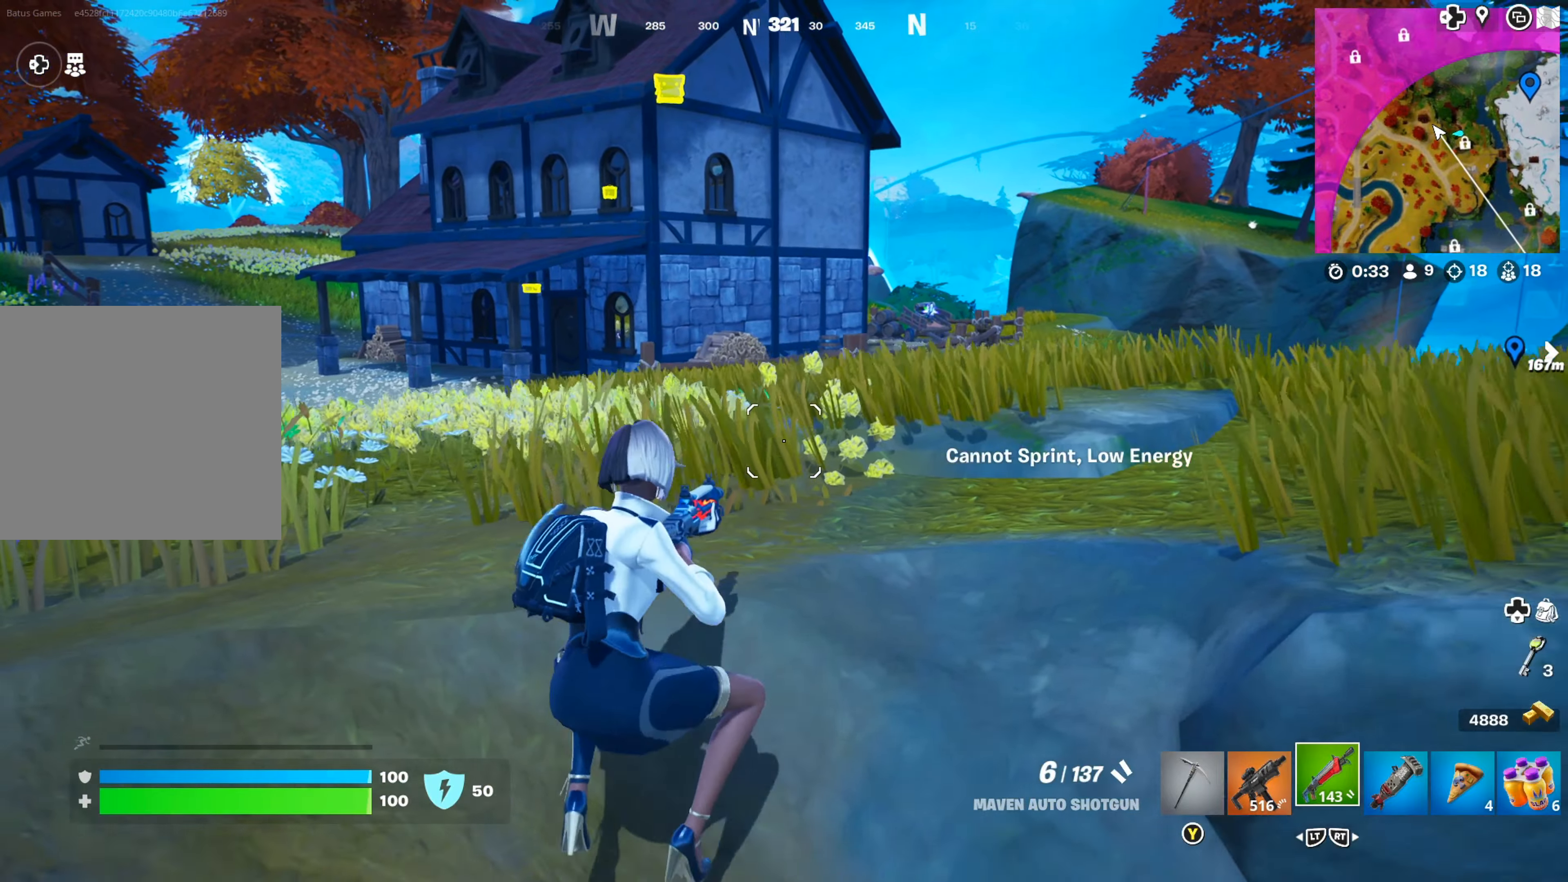
{"buttons": [], "left_stick": "up", "right_stick": "left", "events": [[117, "A", "up"], [483, "right_stick", "left"]]}